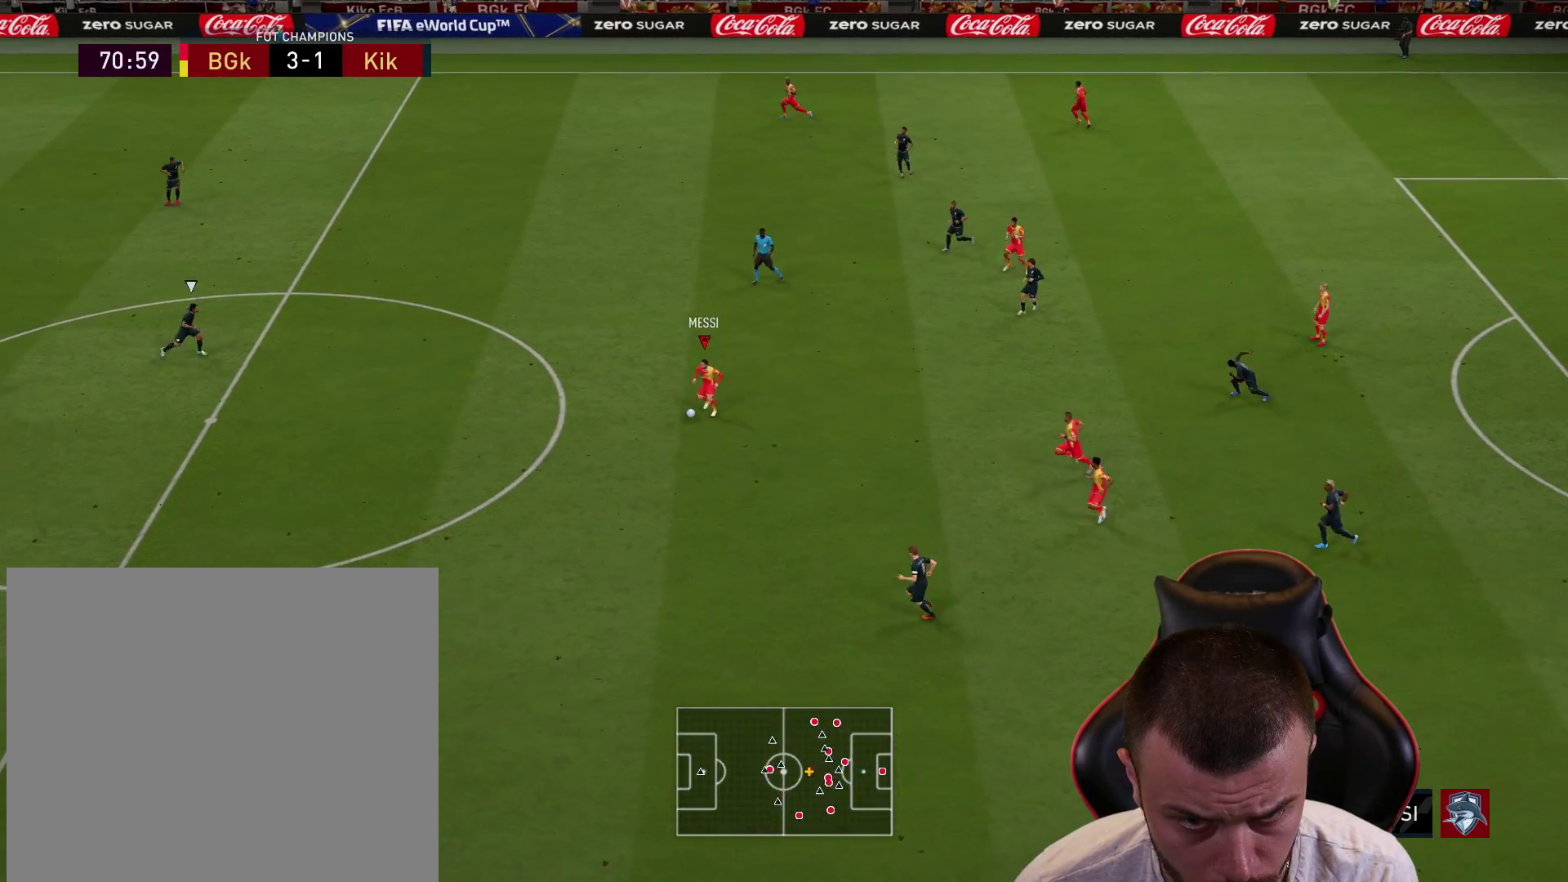
Gameplay with a controller (PlayStation layout); each line is a JSON object with the inputs held at the frame after it. "events" lists button and stick changes between this image and that frame as [ms after this image, input, new state], when the widget could be followed in between.
{"buttons": [], "left_stick": "down", "right_stick": "center", "events": [[33, "TRIANGLE", "up"], [450, "L3", "up"]]}
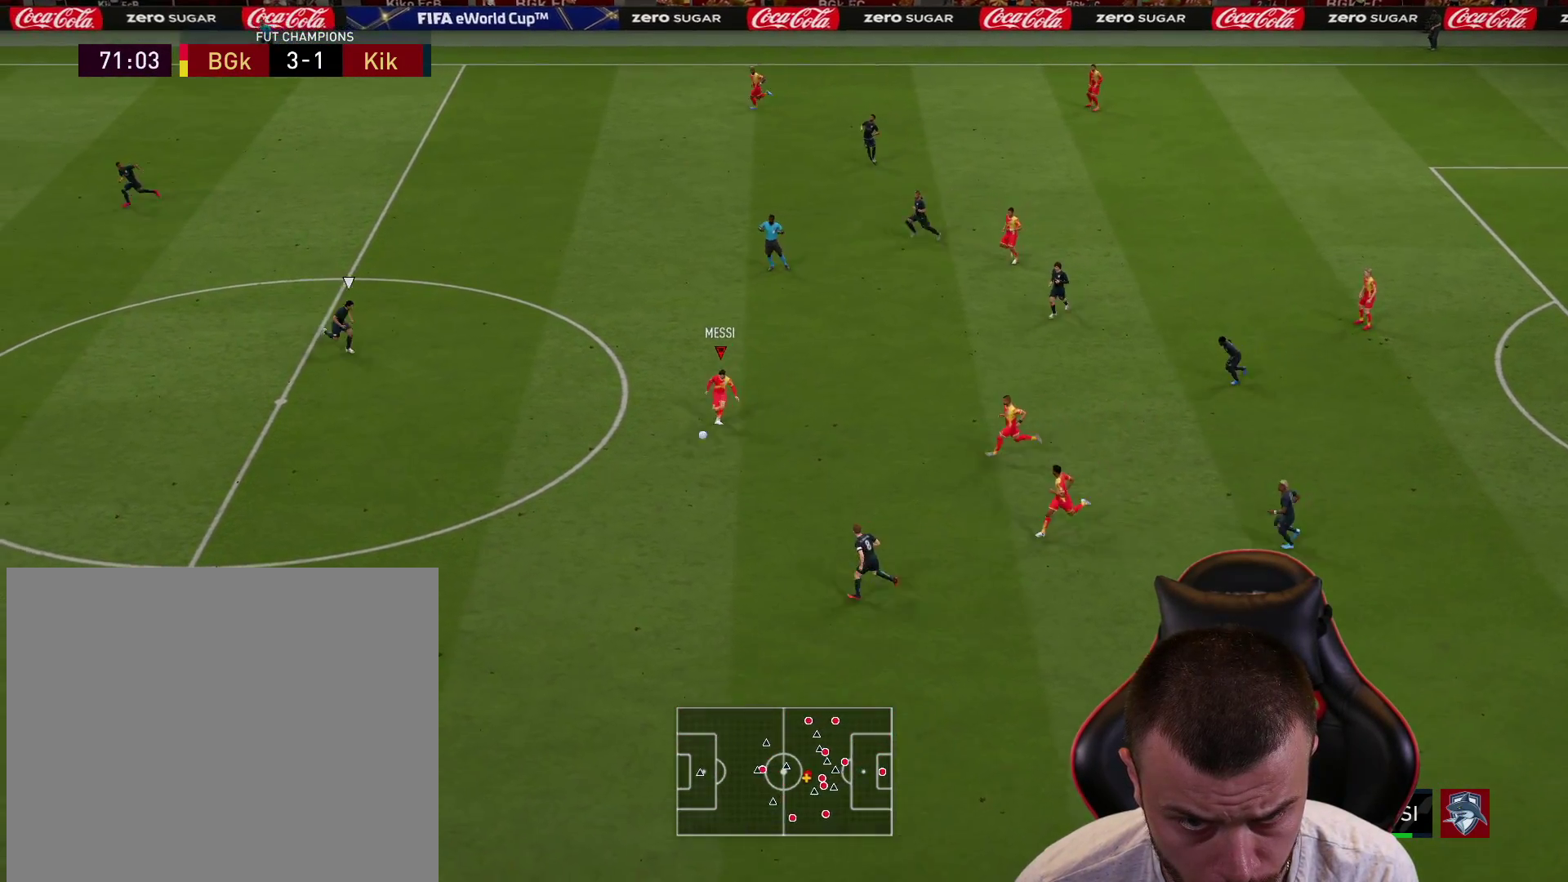
{"buttons": ["R2"], "left_stick": "left", "right_stick": "center", "events": [[50, "left_stick", "center"], [117, "R2", "down"], [167, "left_stick", "left"]]}
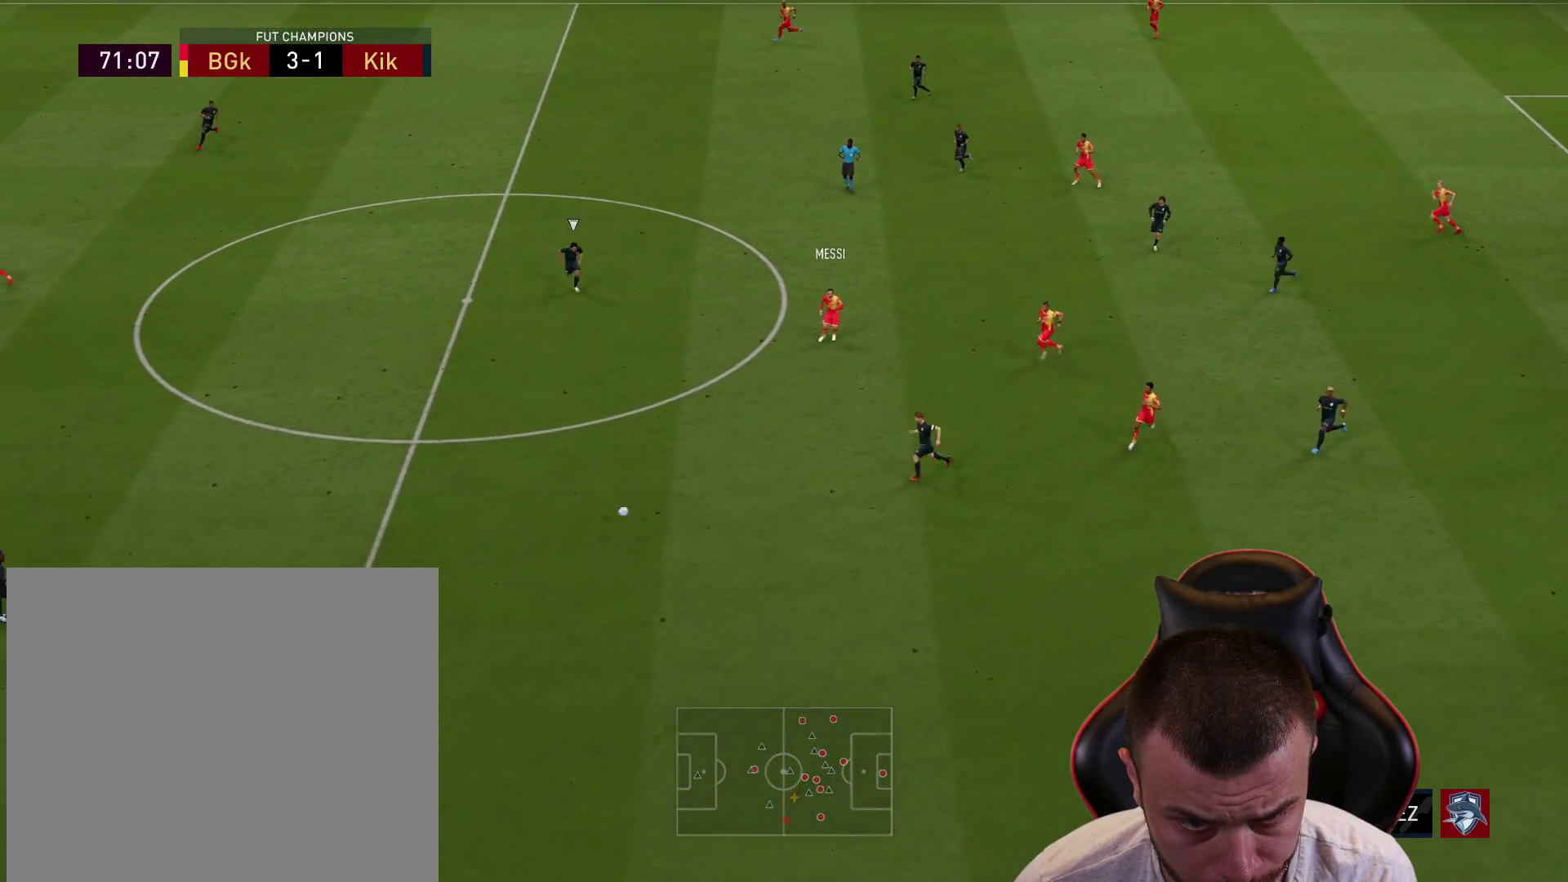
{"buttons": ["R2"], "left_stick": "left", "right_stick": "center", "events": []}
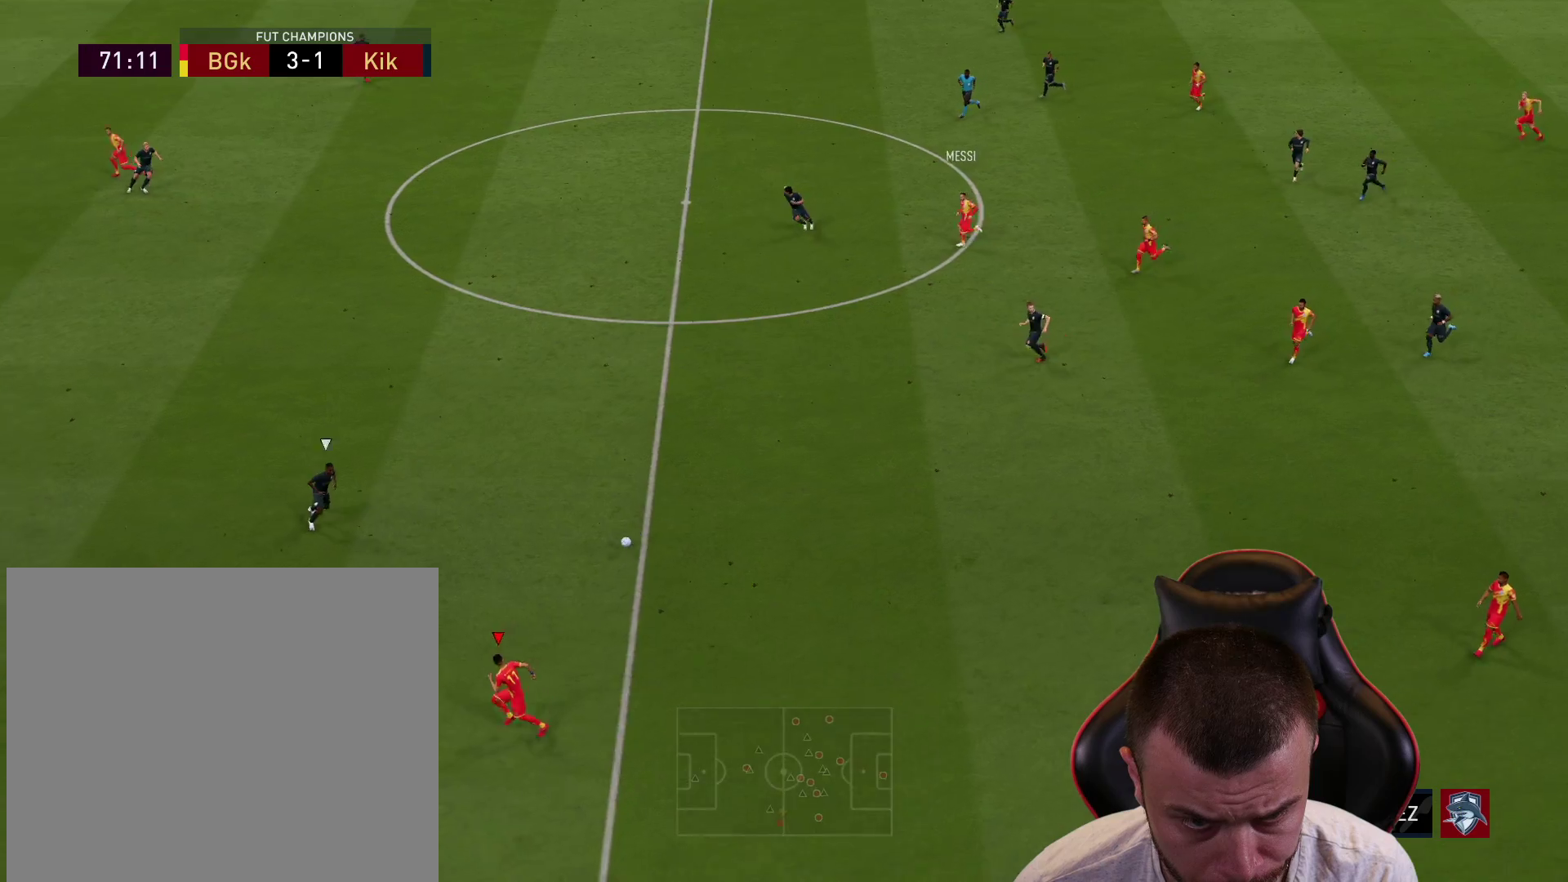
{"buttons": ["R2"], "left_stick": "left", "right_stick": "center", "events": []}
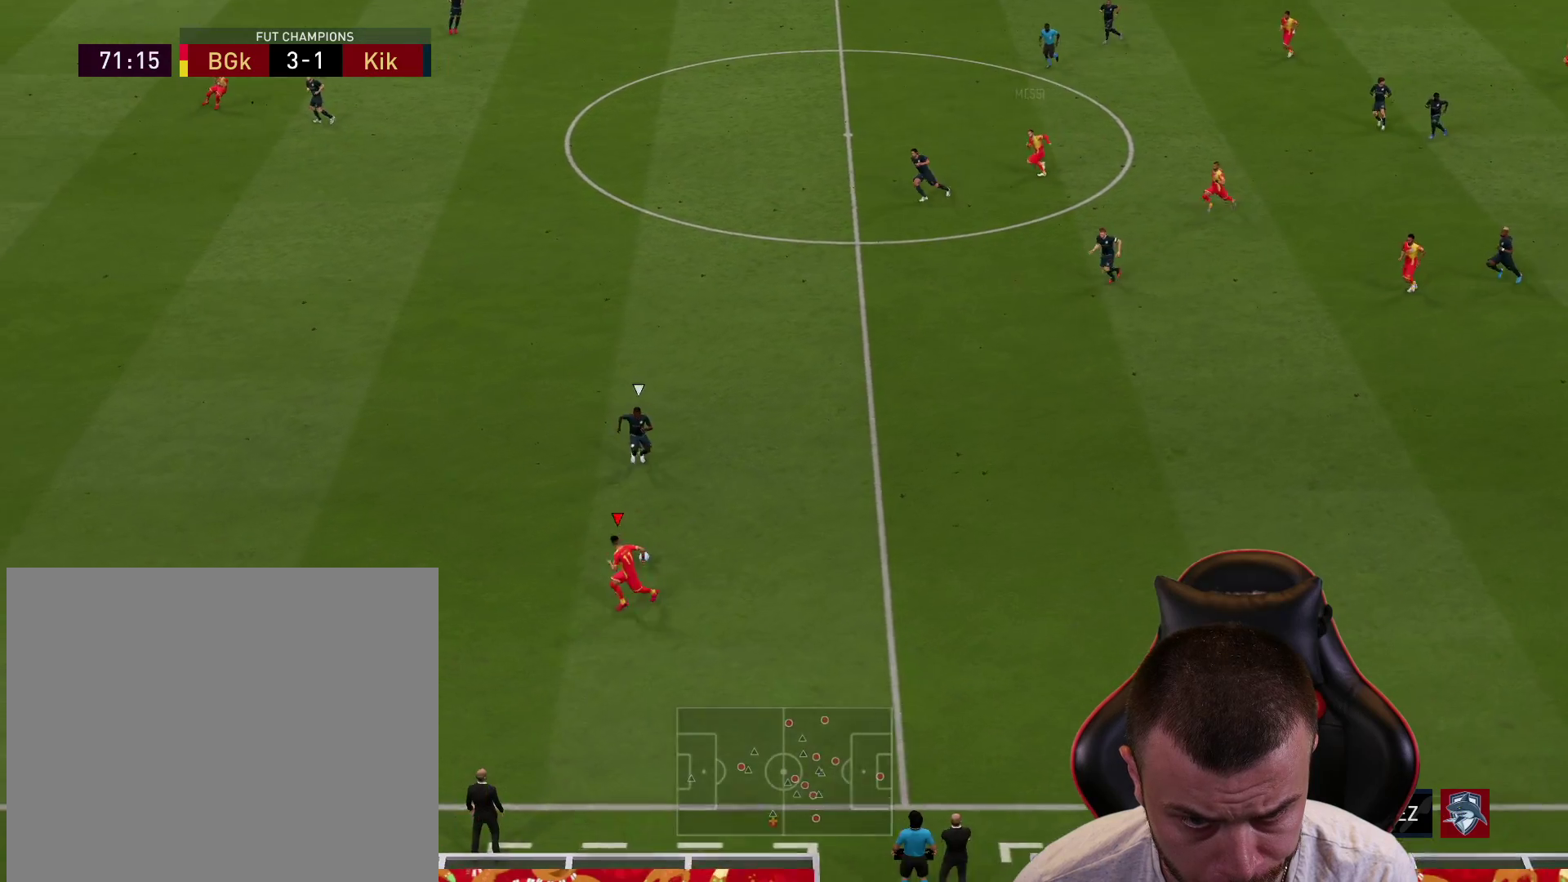
{"buttons": ["R2"], "left_stick": "left", "right_stick": "center", "events": []}
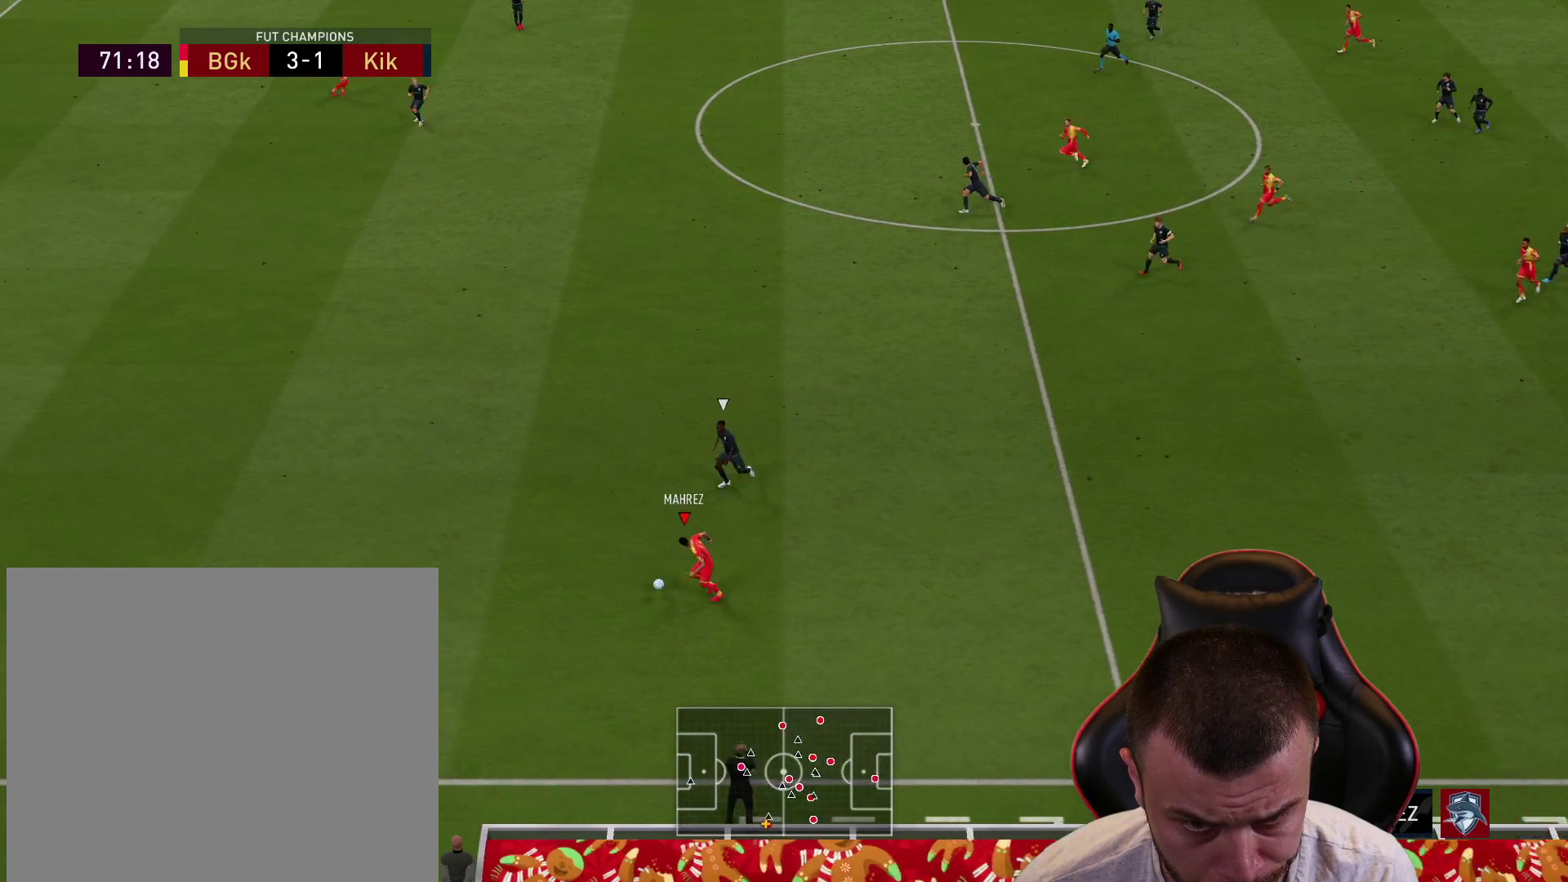
{"buttons": ["R2"], "left_stick": "left", "right_stick": "left", "events": [[51, "right_stick", "left"]]}
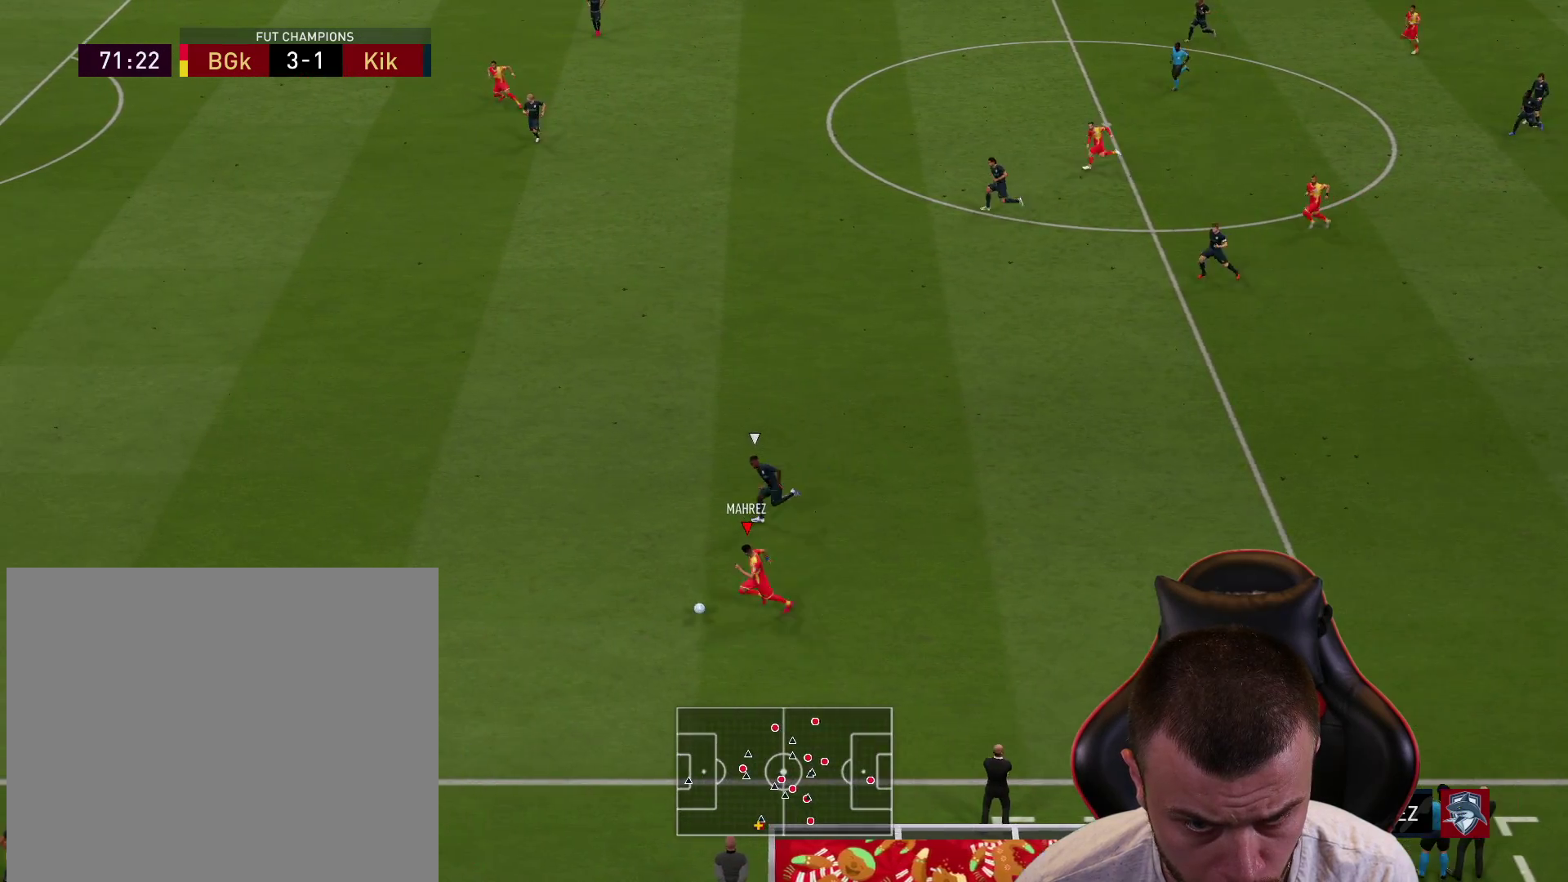
{"buttons": ["R2"], "left_stick": "left", "right_stick": "left", "events": []}
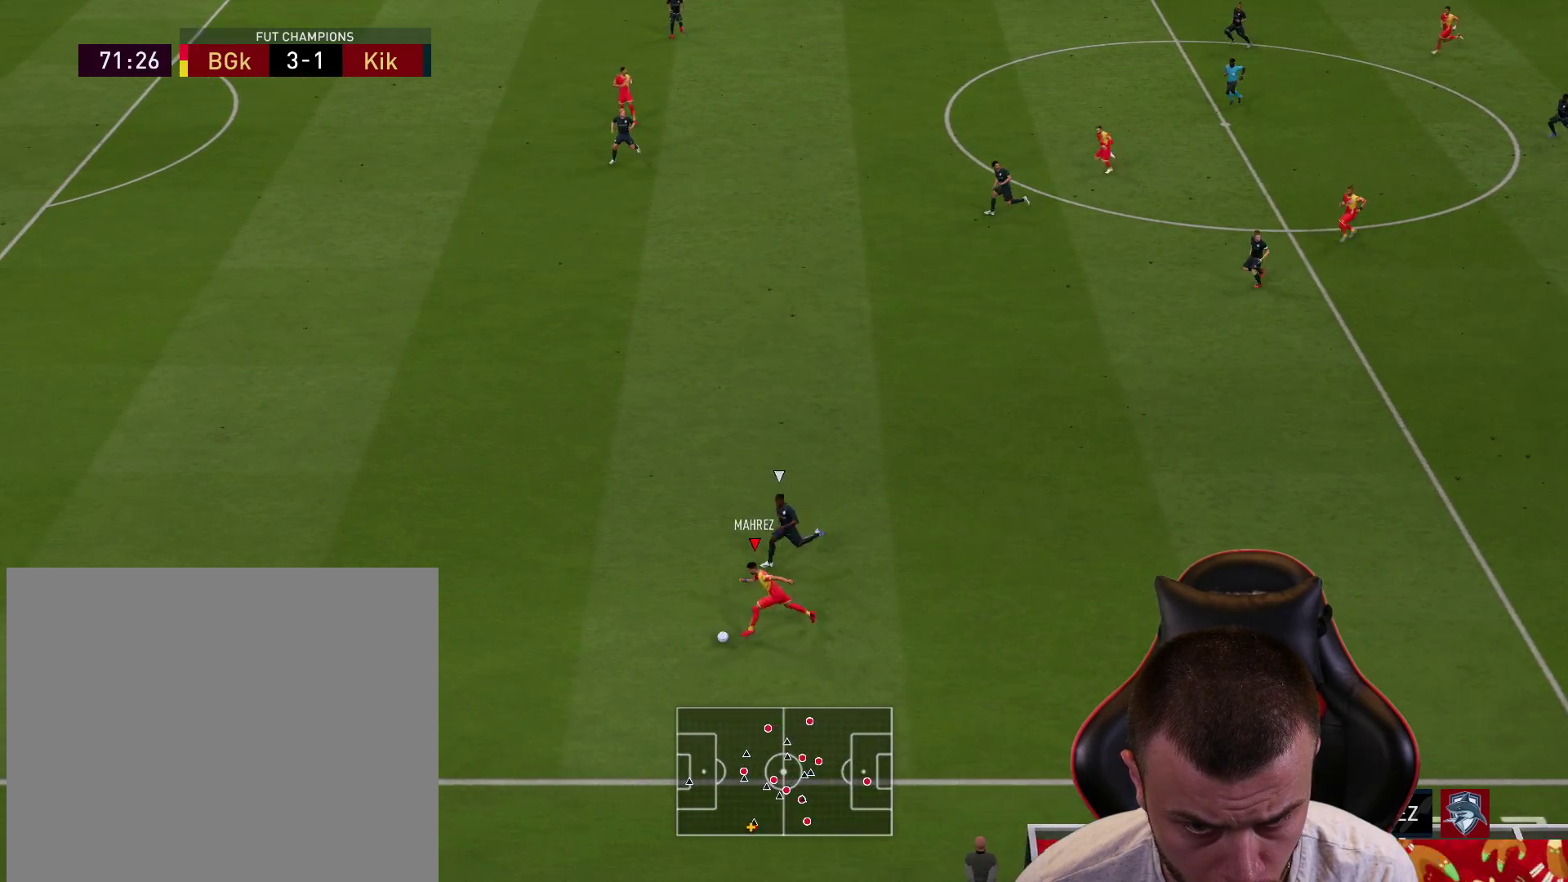
{"buttons": ["R2"], "left_stick": "left", "right_stick": "center", "events": [[201, "right_stick", "center"]]}
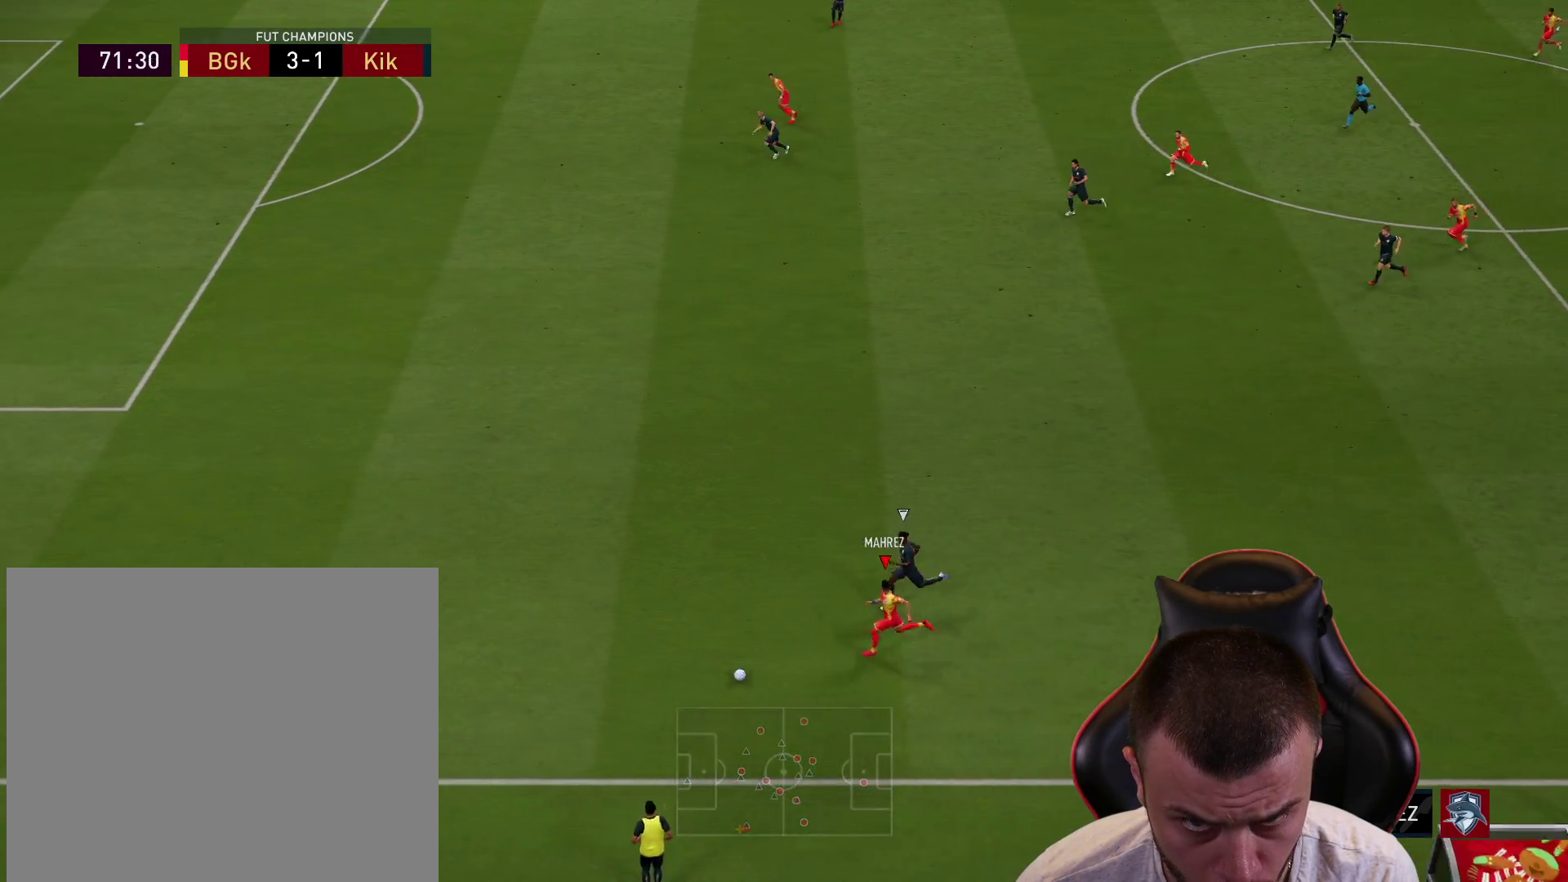
{"buttons": ["R2"], "left_stick": "left", "right_stick": "center", "events": []}
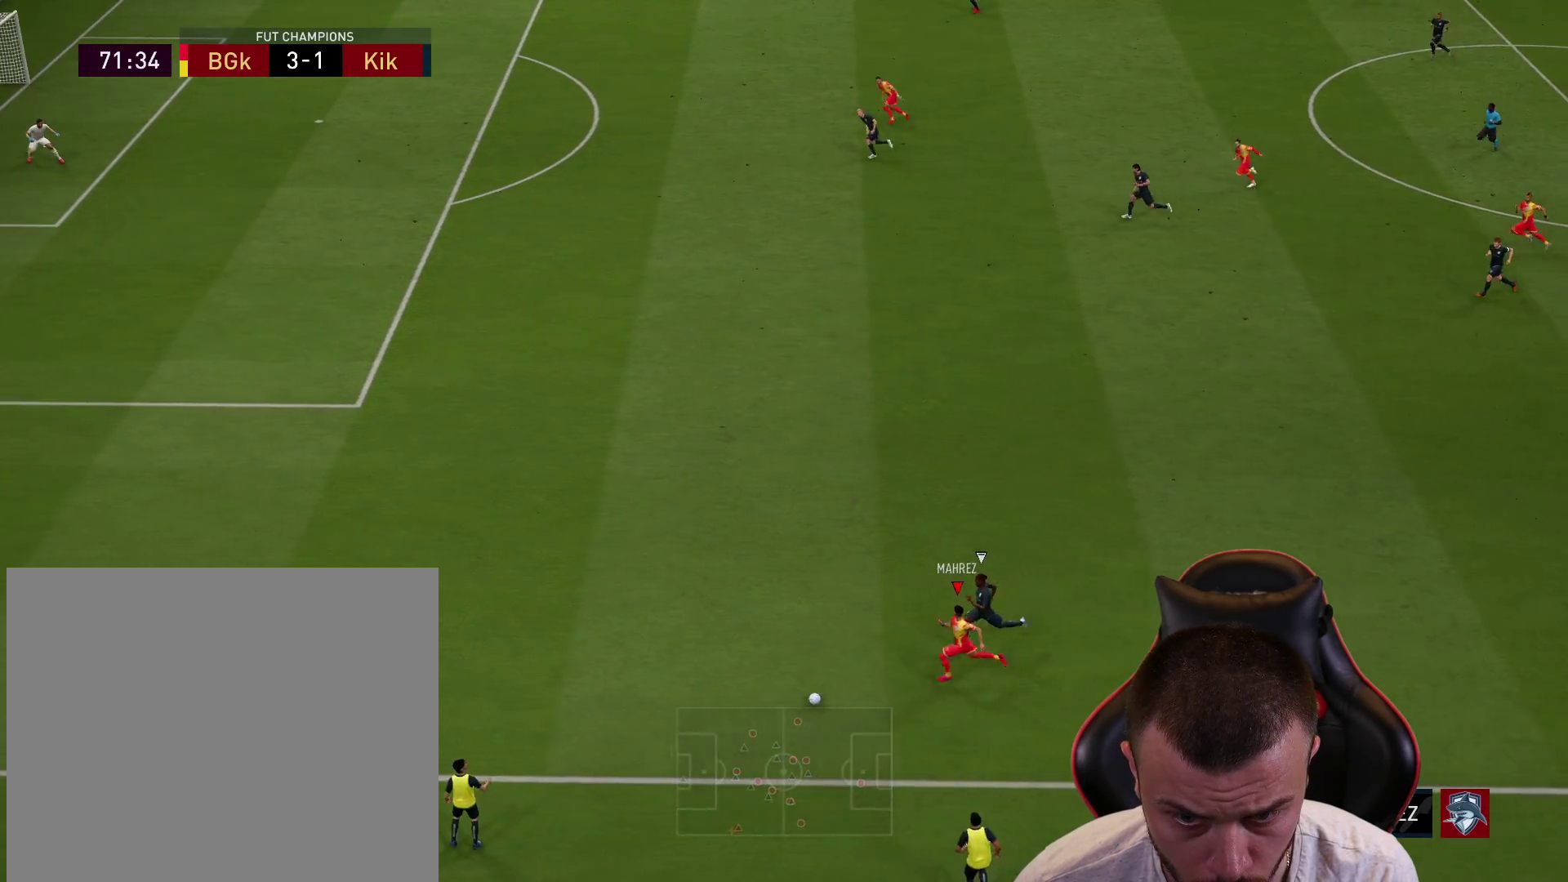
{"buttons": ["R2"], "left_stick": "left", "right_stick": "up-left", "events": [[167, "right_stick", "up-left"]]}
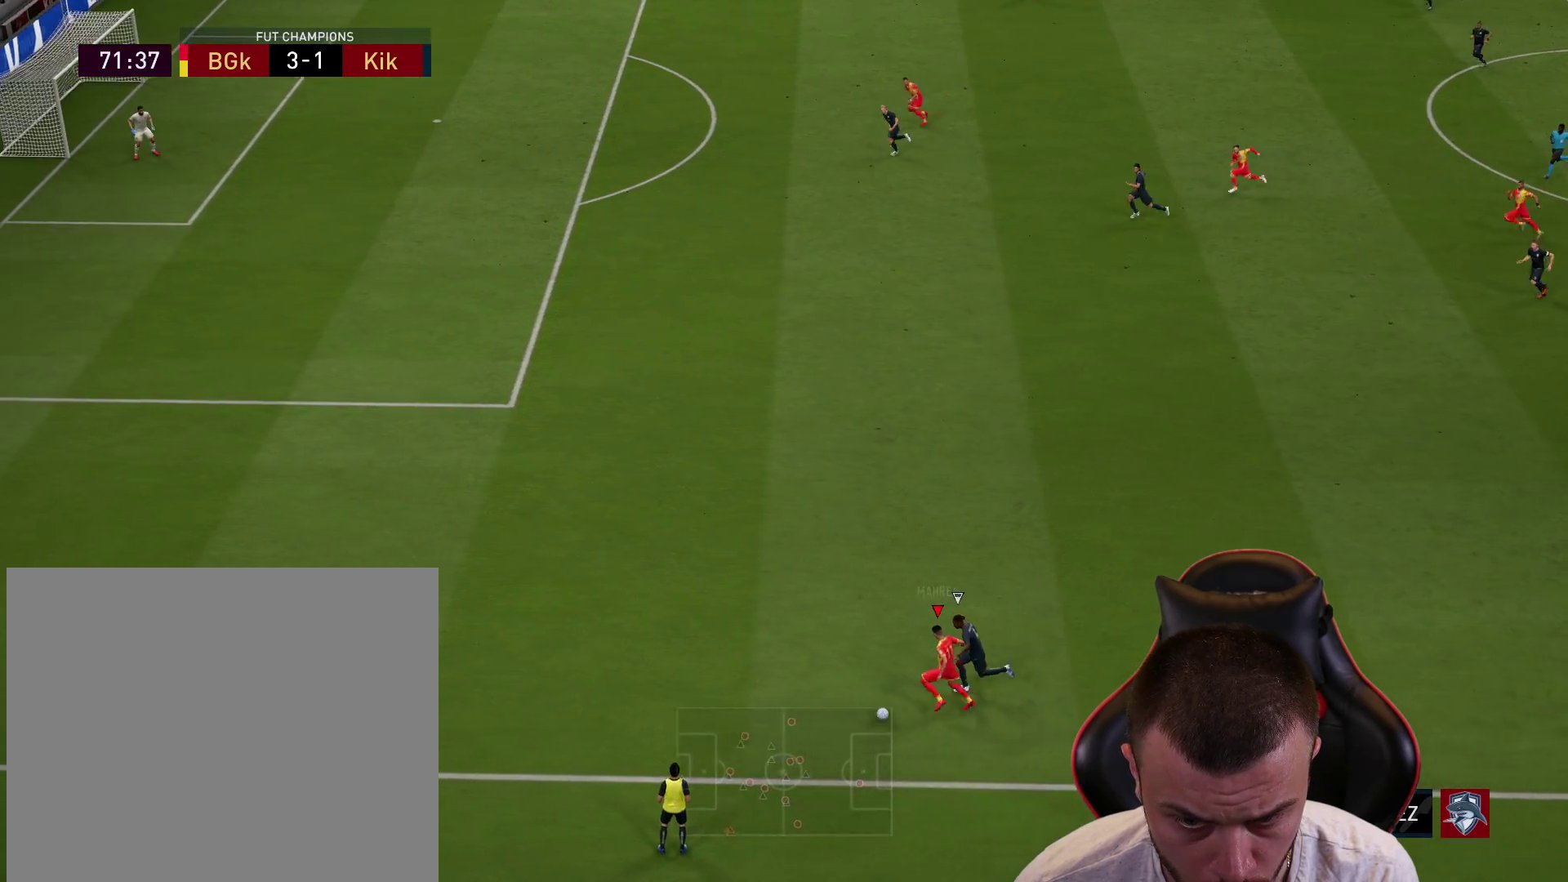
{"buttons": ["R2"], "left_stick": "left", "right_stick": "center", "events": [[367, "right_stick", "center"]]}
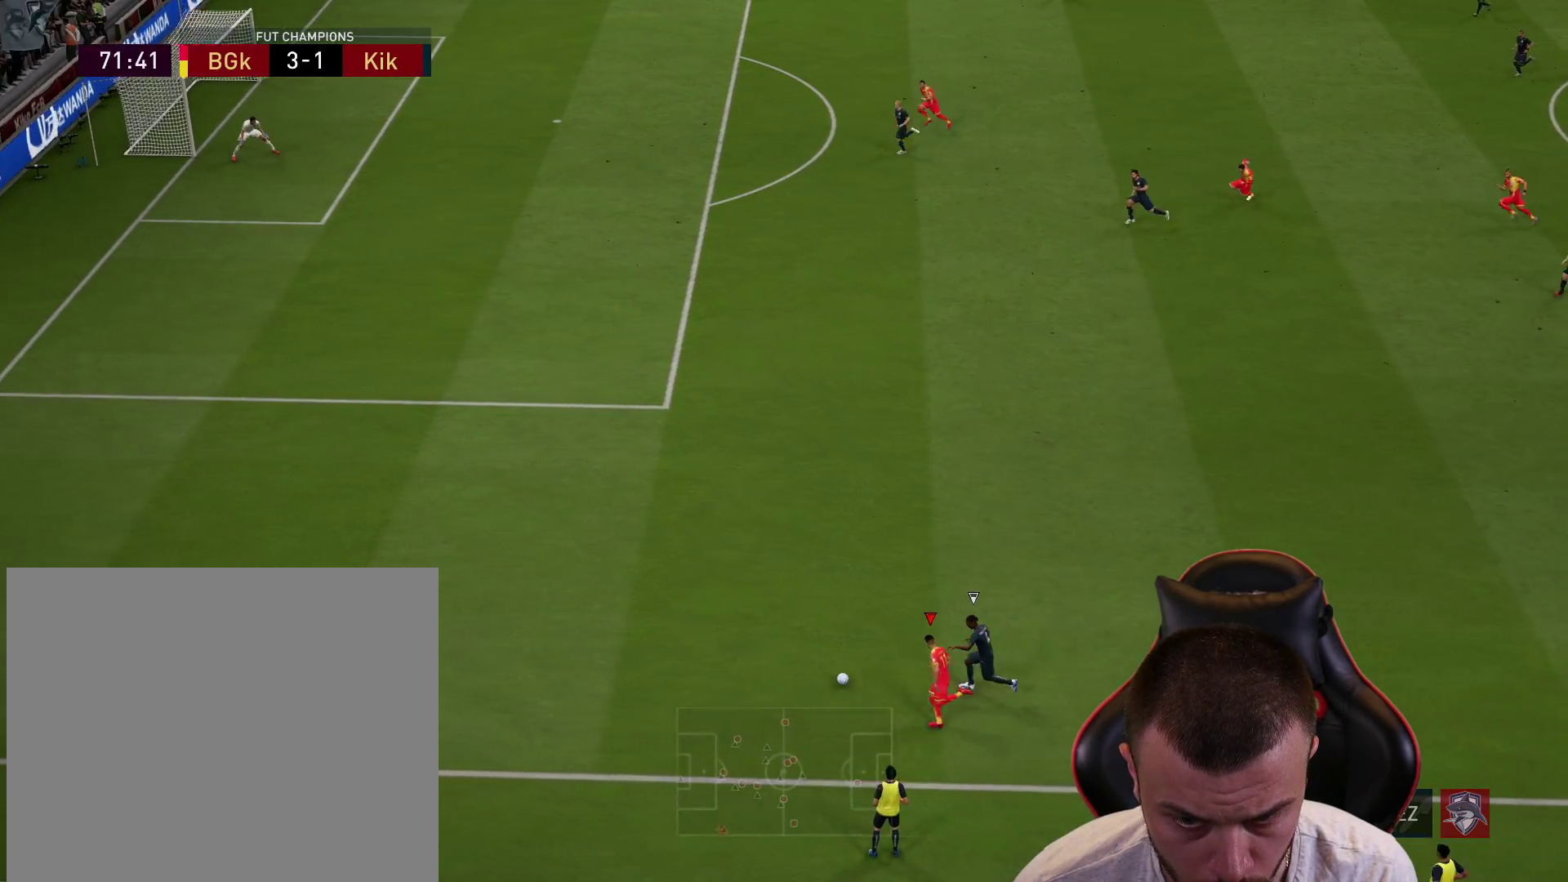
{"buttons": ["R2"], "left_stick": "up-left", "right_stick": "up-left", "events": [[134, "left_stick", "up-left"], [317, "right_stick", "up-left"]]}
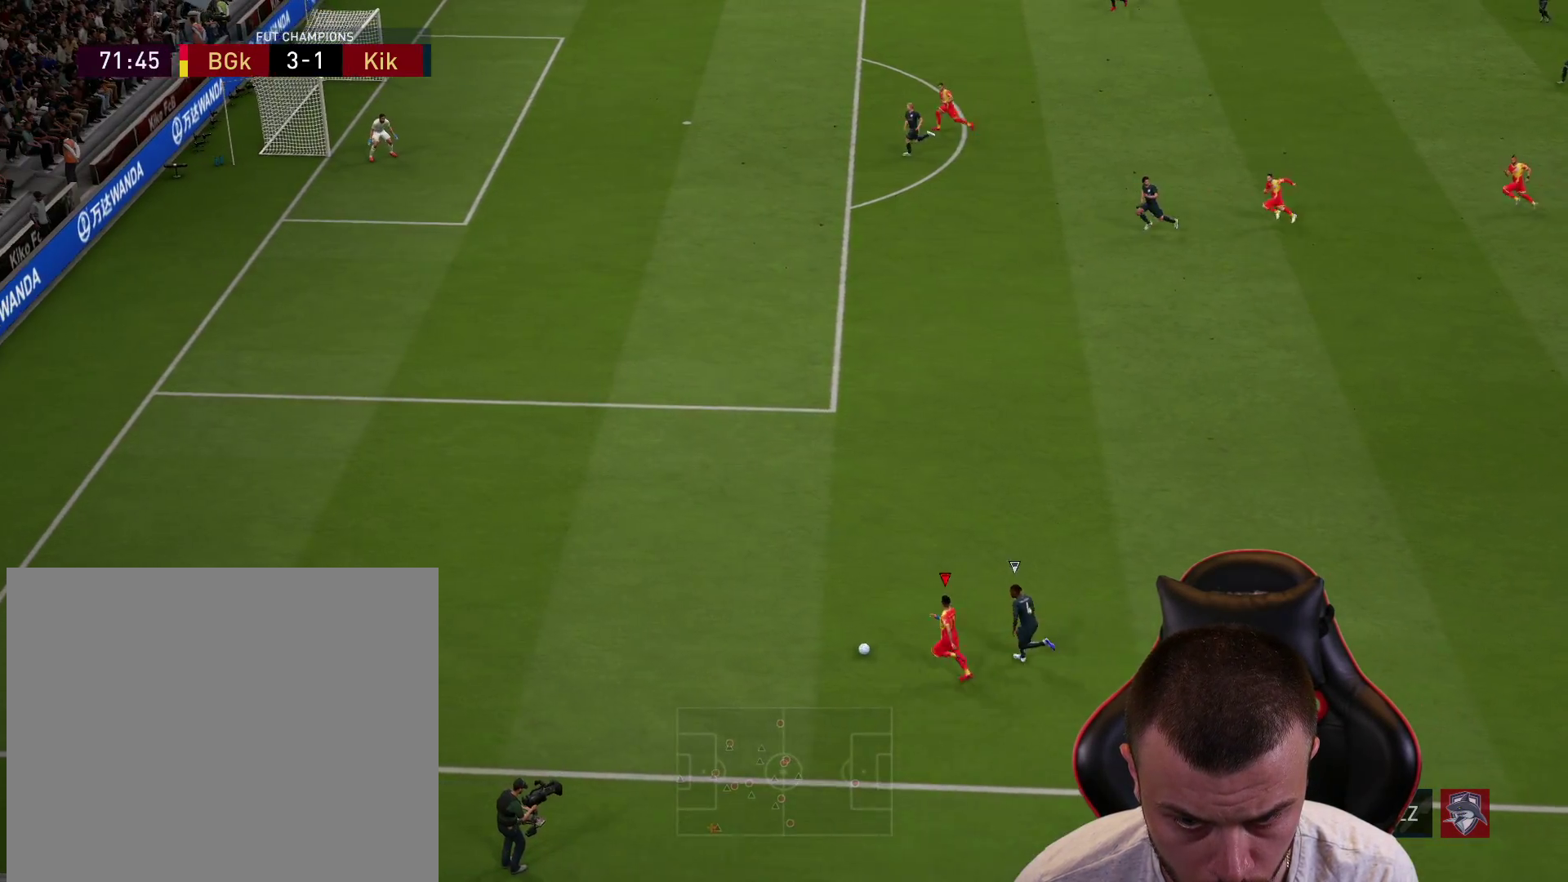
{"buttons": ["R2"], "left_stick": "up-left", "right_stick": "up-left", "events": []}
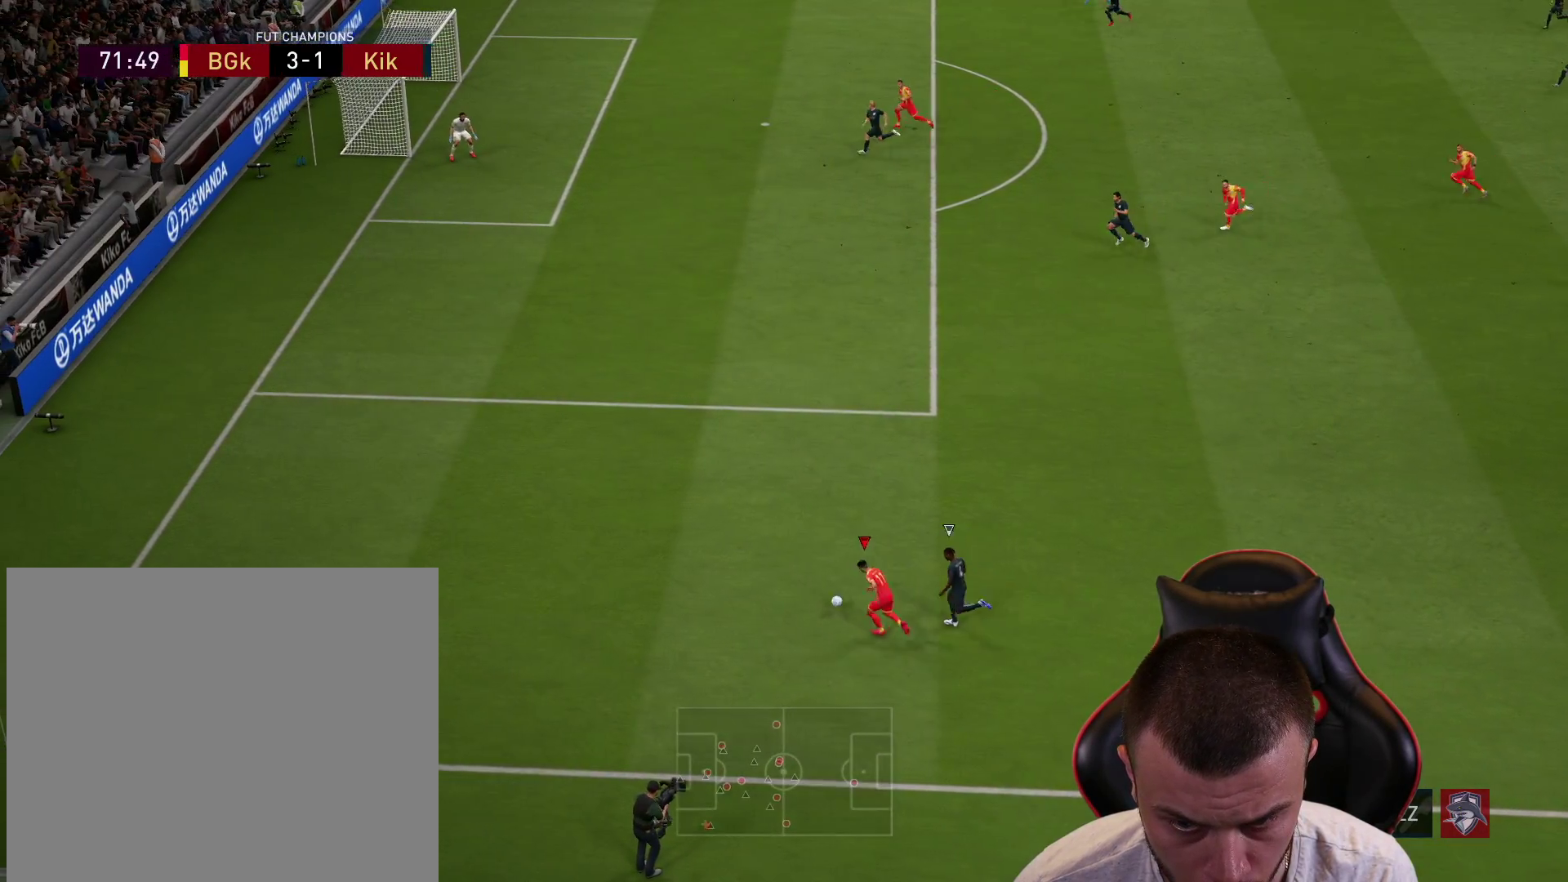
{"buttons": ["R2"], "left_stick": "up-left", "right_stick": "center", "events": [[101, "right_stick", "center"]]}
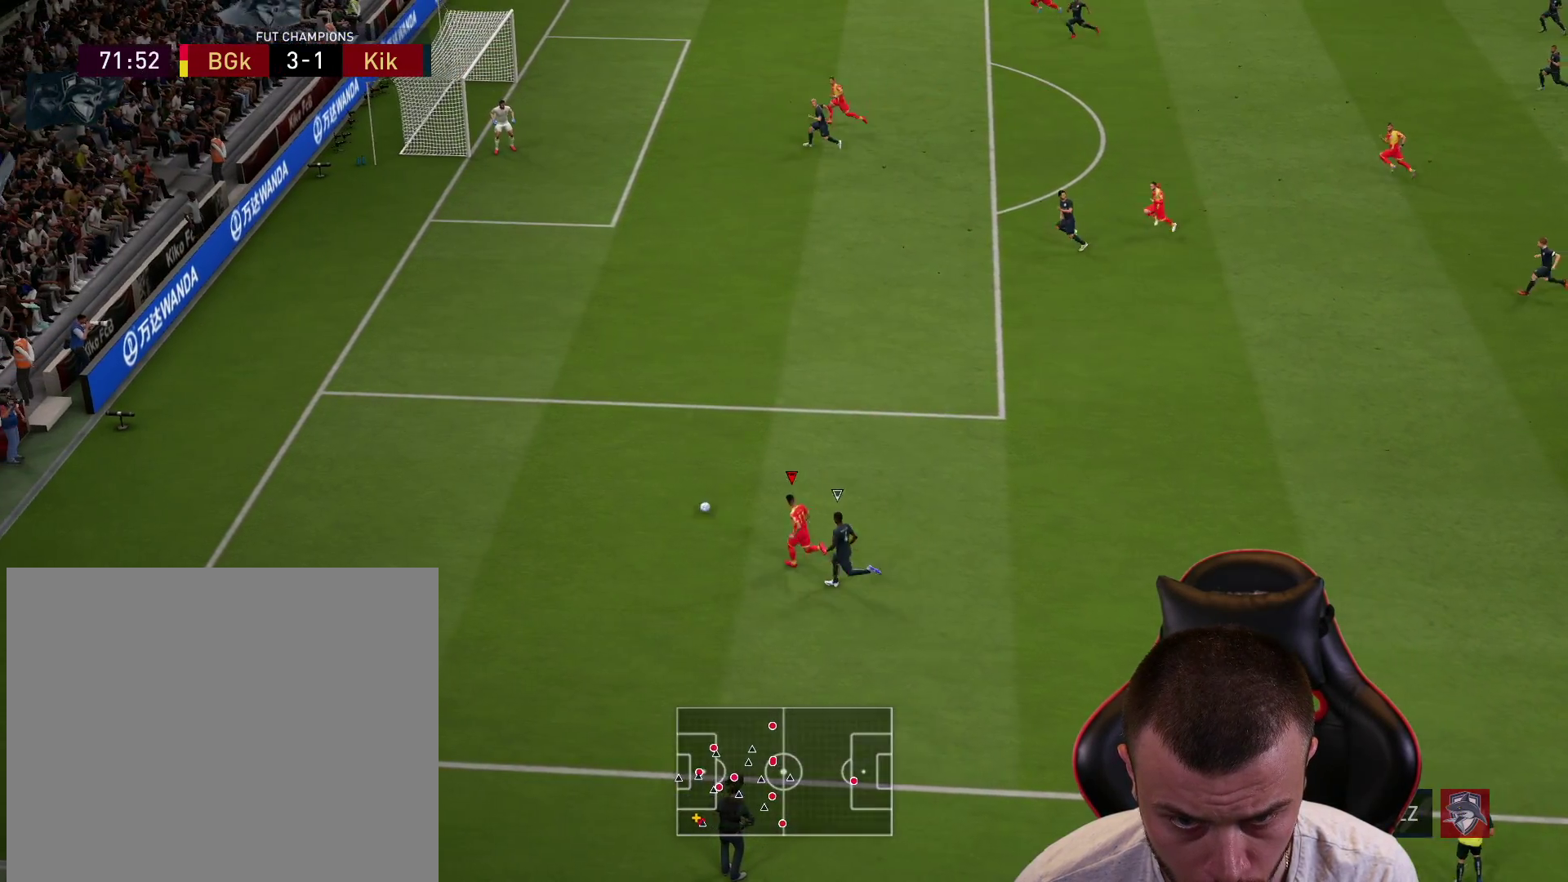
{"buttons": [], "left_stick": "center", "right_stick": "up-right", "events": [[417, "R2", "up"], [467, "right_stick", "up-right"], [500, "left_stick", "center"]]}
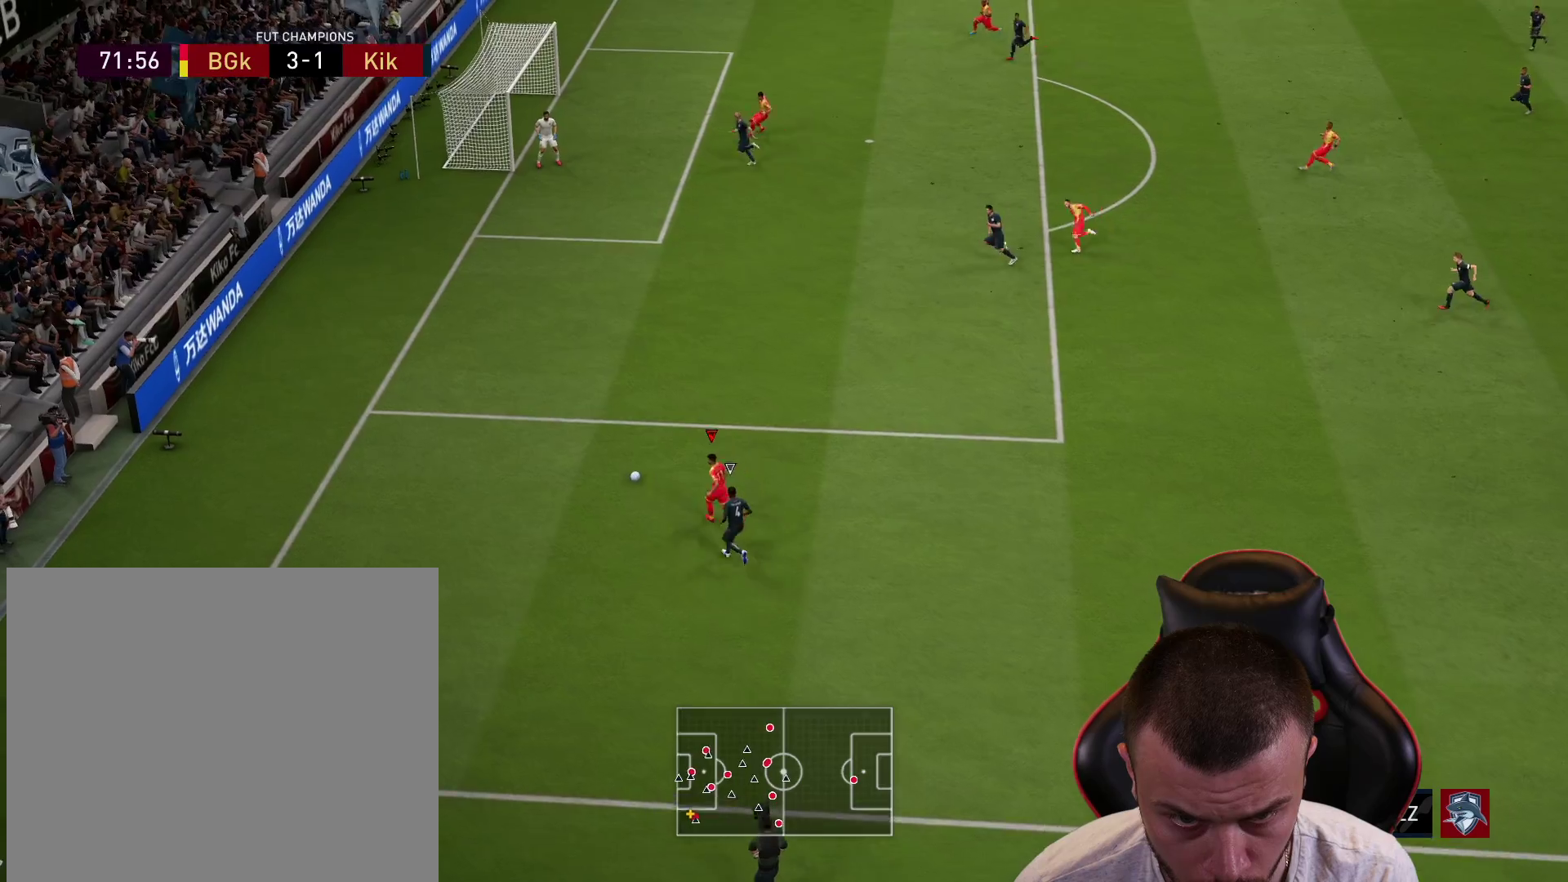
{"buttons": [], "left_stick": "up-left", "right_stick": "center", "events": [[434, "left_stick", "up-left"], [484, "right_stick", "center"]]}
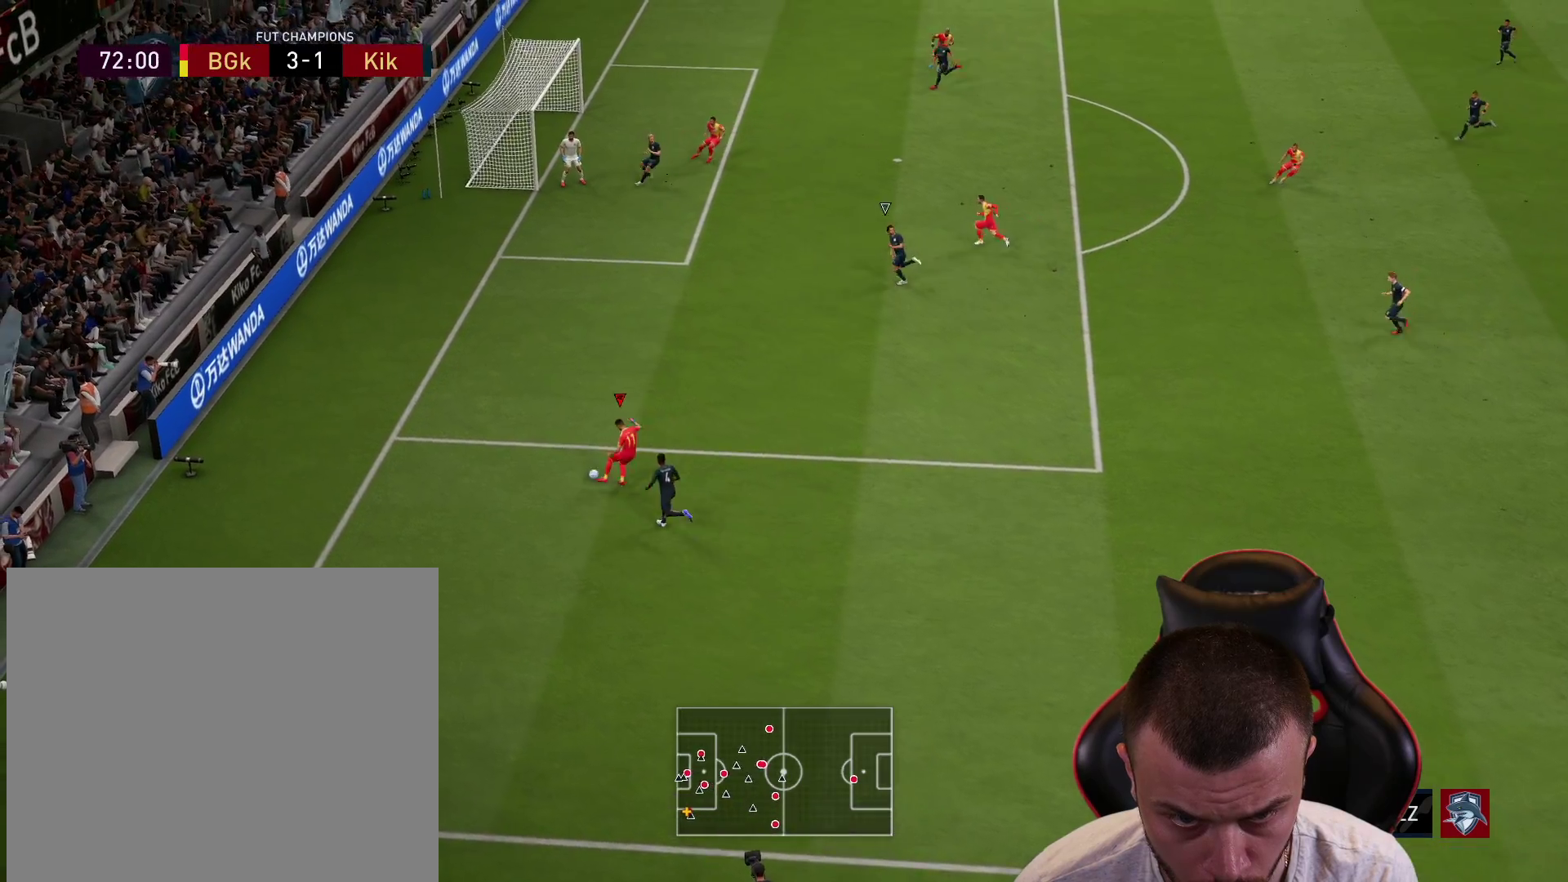
{"buttons": ["L3"], "left_stick": "up-right", "right_stick": "center", "events": [[17, "left_stick", "up"], [284, "CROSS", "down"], [300, "left_stick", "up-right"], [334, "L3", "down"], [467, "CROSS", "up"]]}
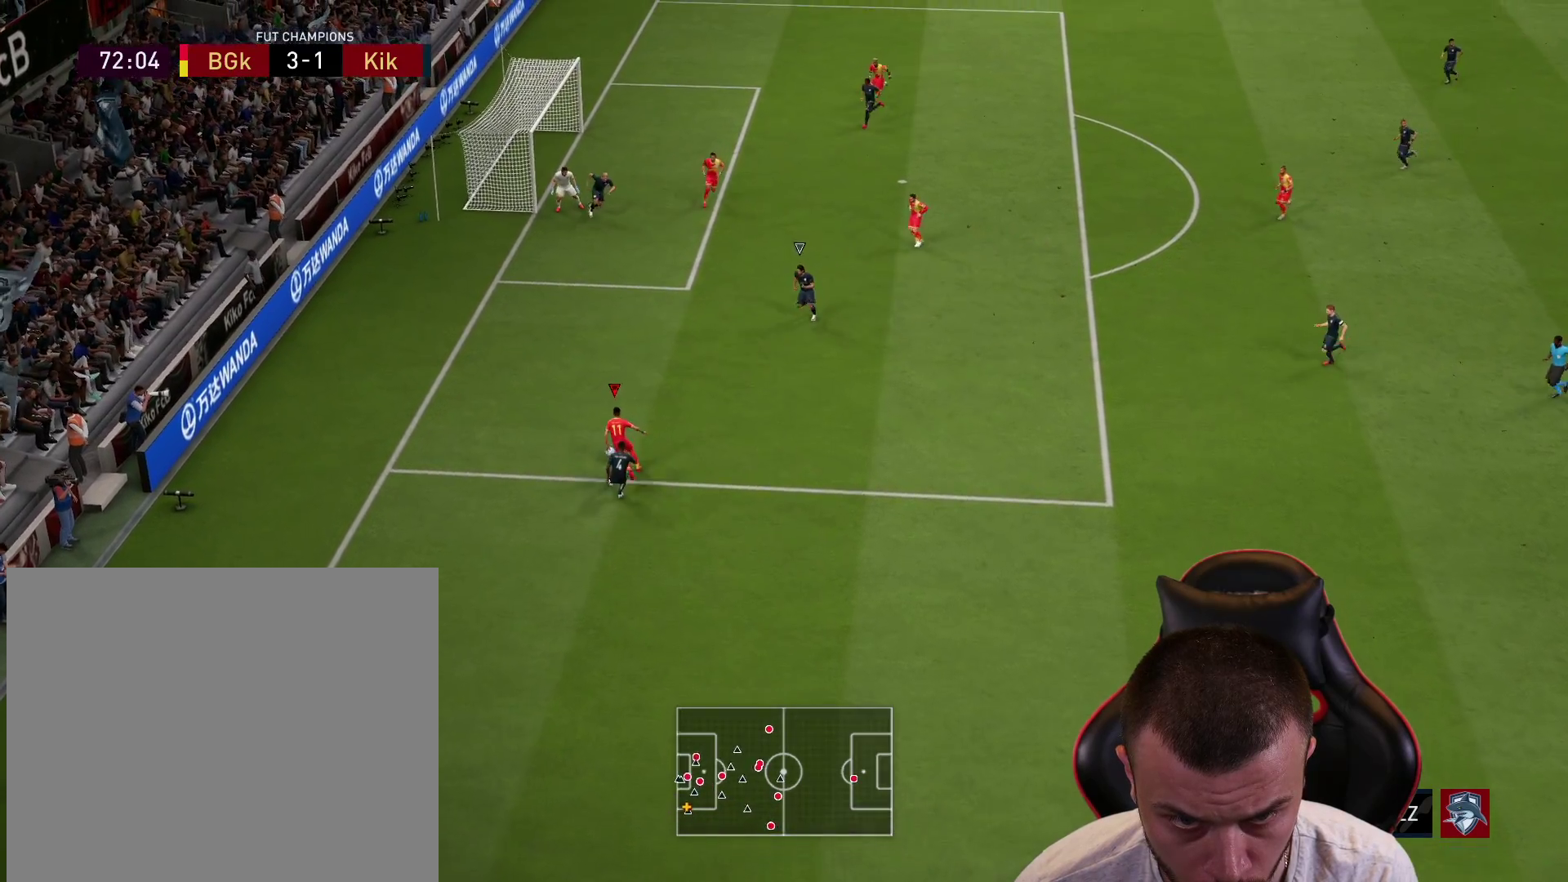
{"buttons": ["L3"], "left_stick": "up-right", "right_stick": "center", "events": []}
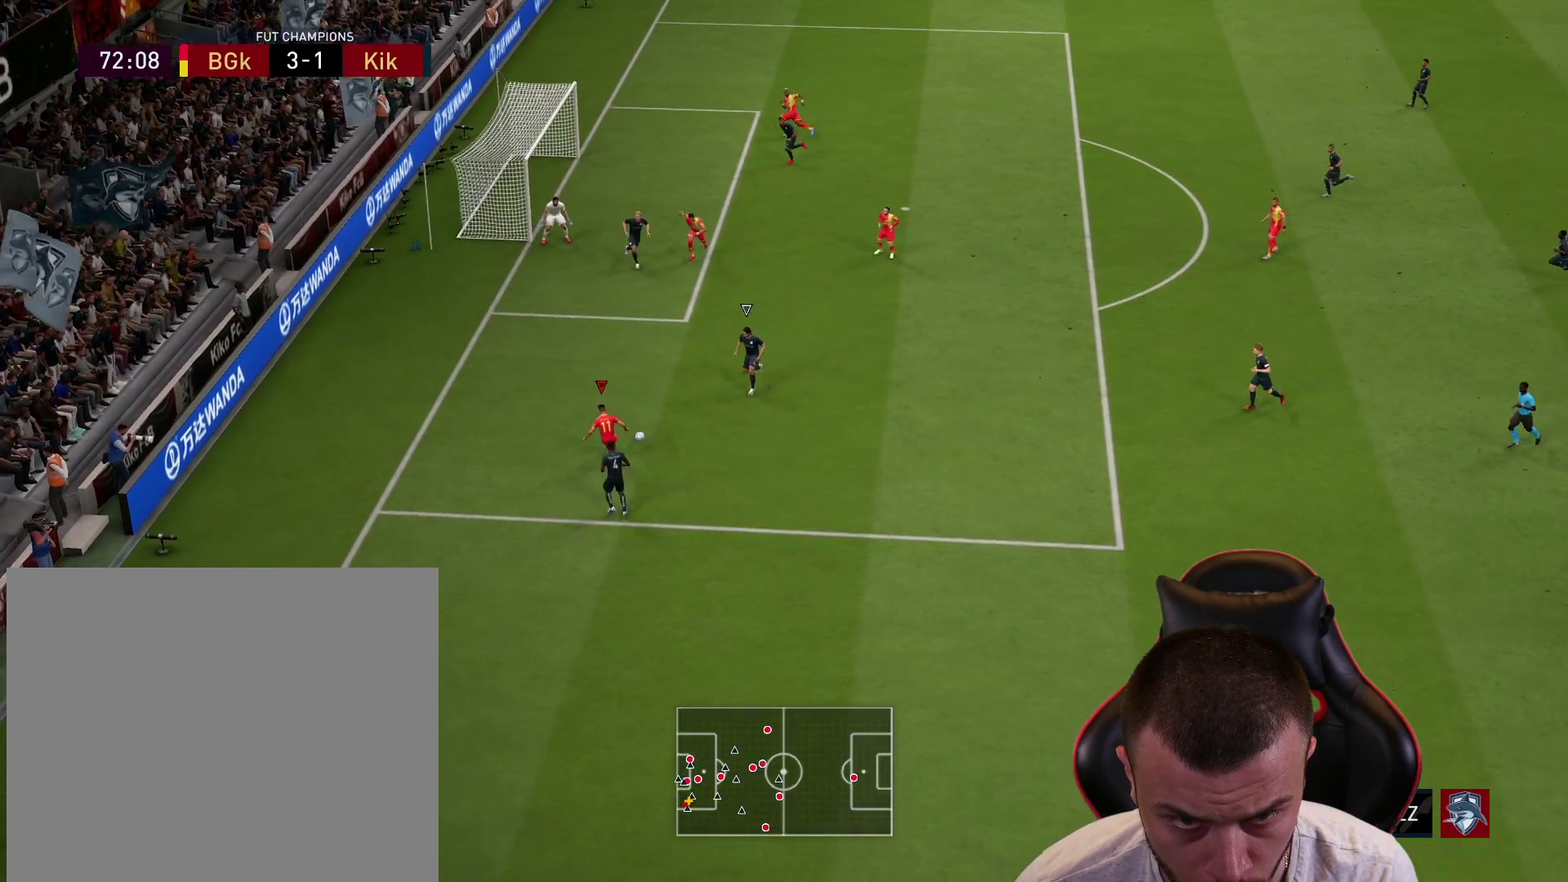
{"buttons": [], "left_stick": "up-left", "right_stick": "center", "events": [[234, "L3", "up"], [367, "left_stick", "up-left"]]}
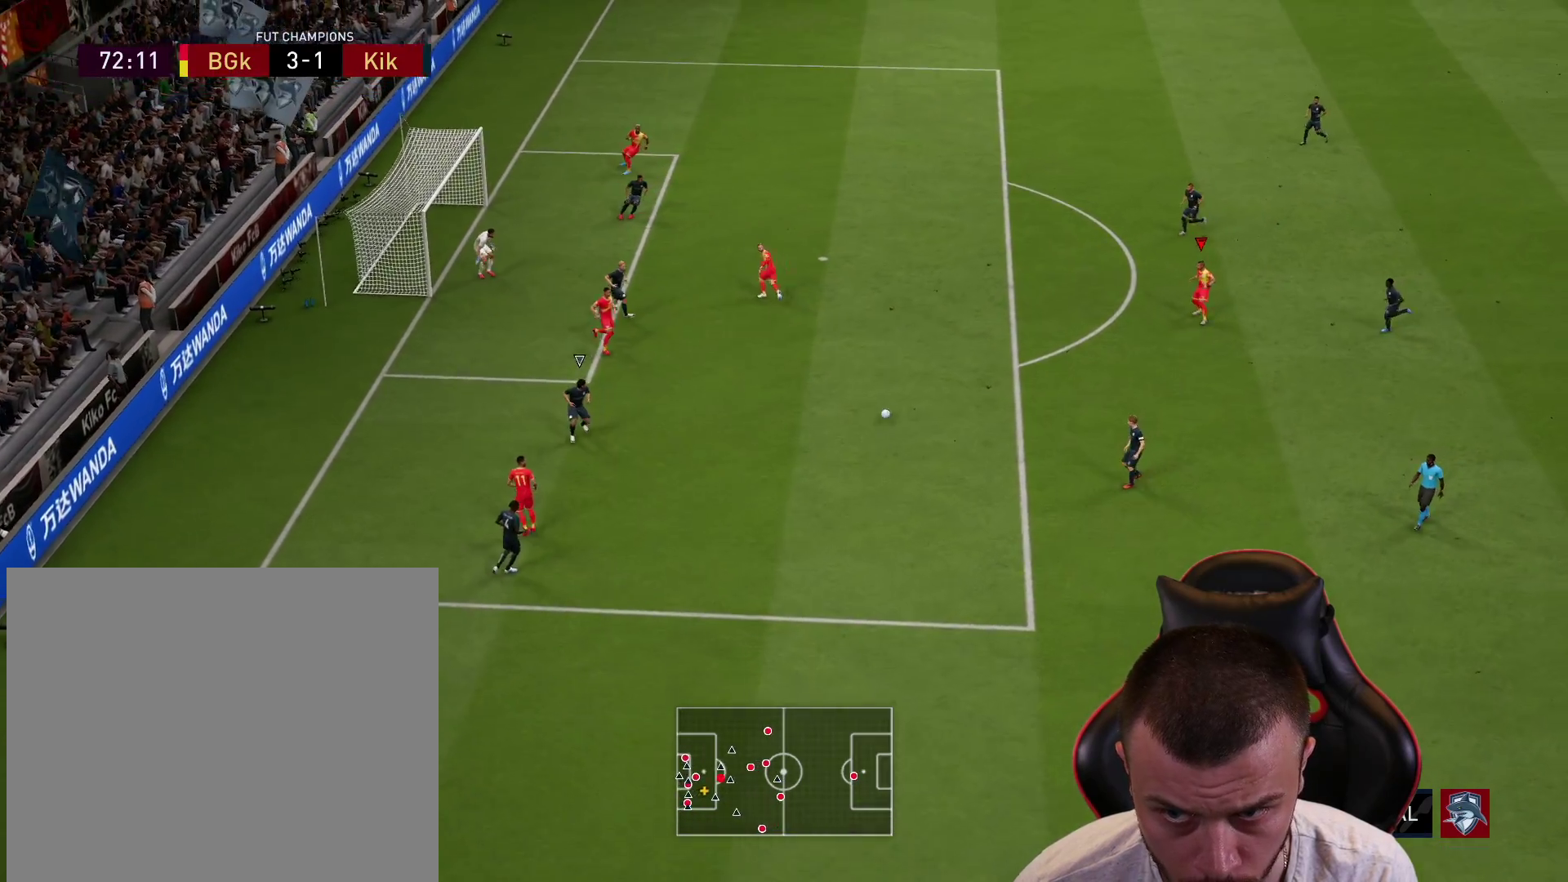
{"buttons": [], "left_stick": "left", "right_stick": "center", "events": [[34, "left_stick", "left"]]}
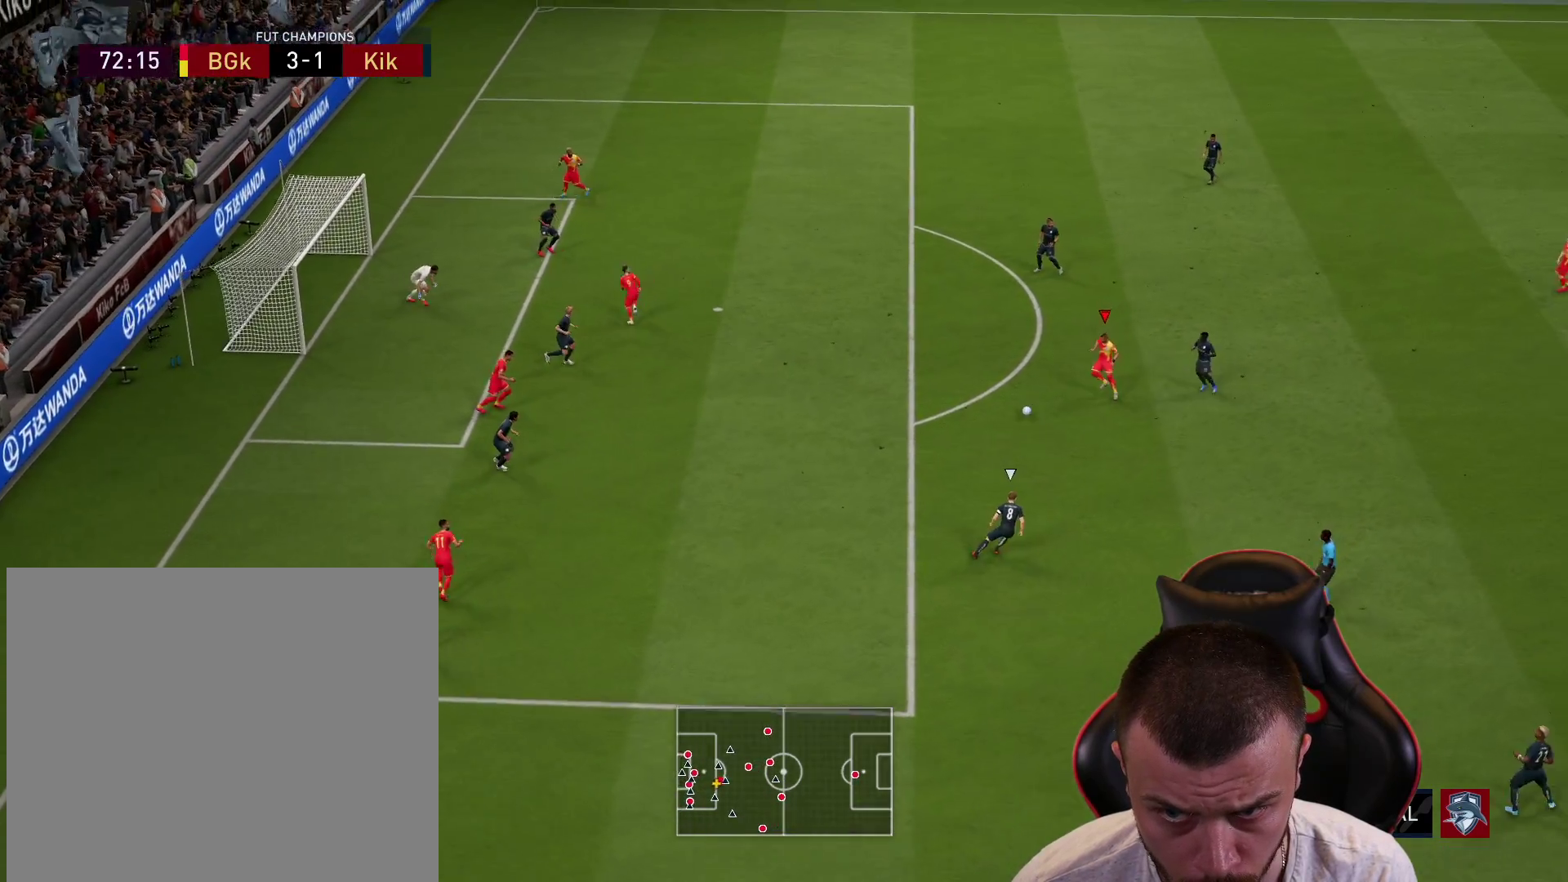
{"buttons": [], "left_stick": "center", "right_stick": "down", "events": [[167, "right_stick", "down"], [250, "left_stick", "center"]]}
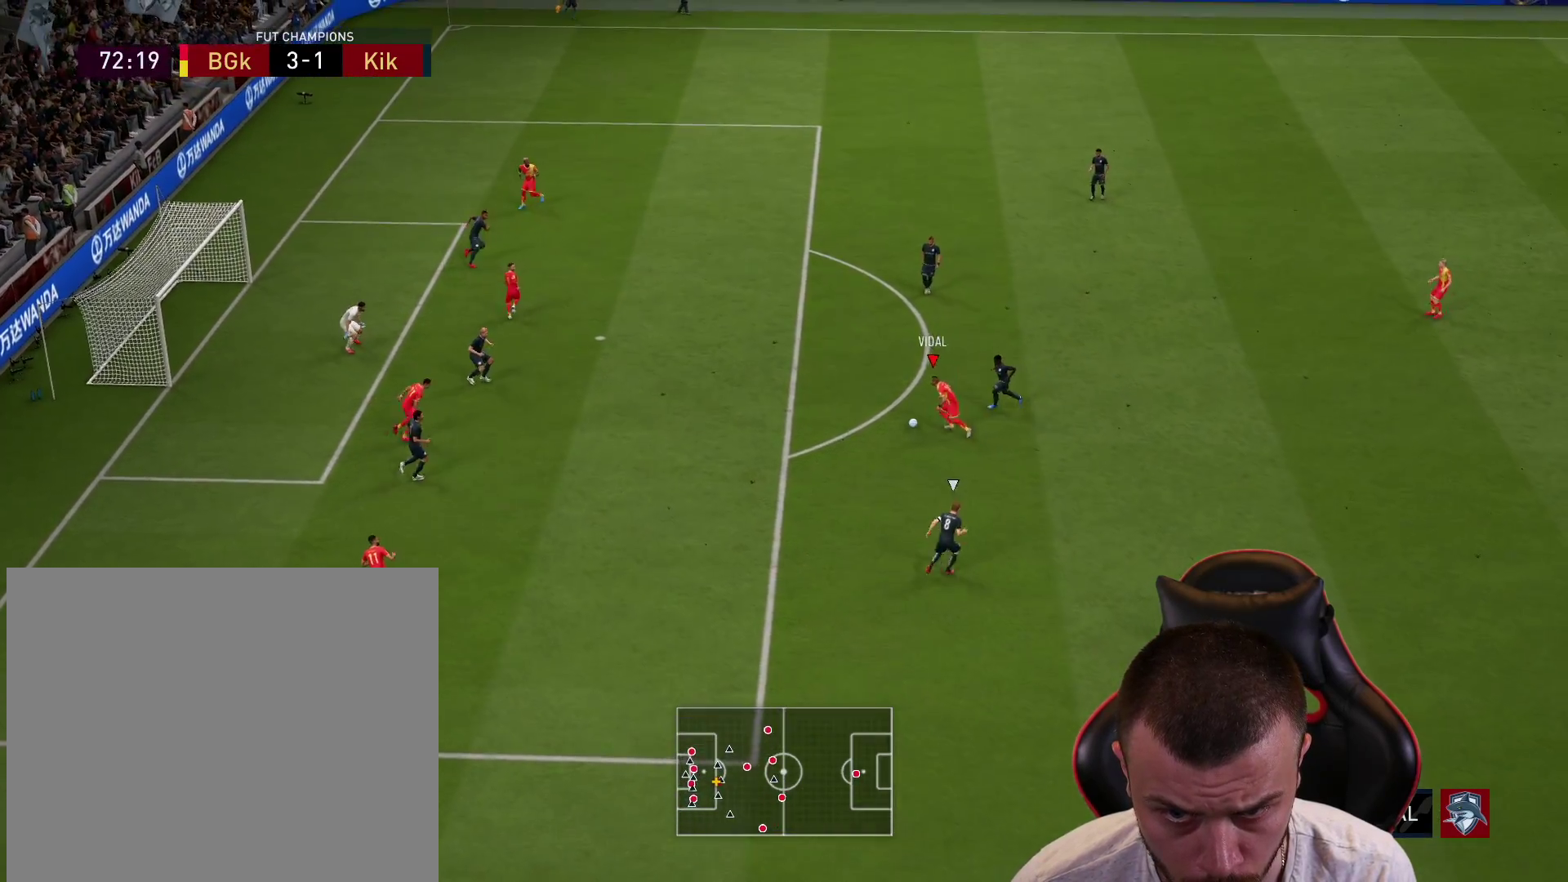
{"buttons": [], "left_stick": "left", "right_stick": "center", "events": [[67, "left_stick", "left"], [101, "right_stick", "center"]]}
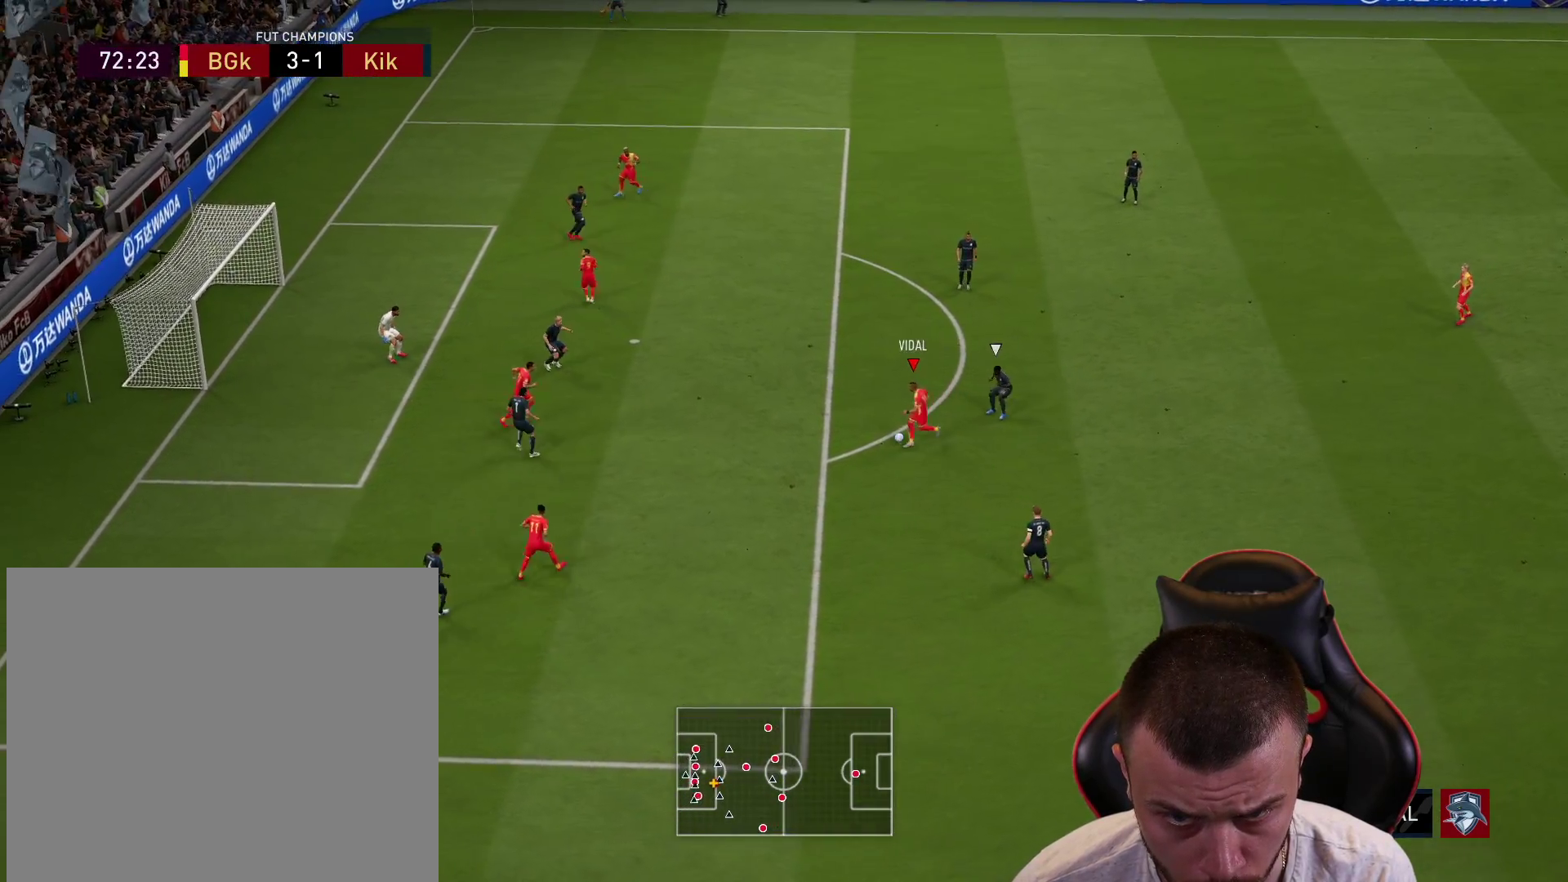
{"buttons": ["L3"], "left_stick": "up", "right_stick": "center", "events": [[33, "CROSS", "down"], [67, "L3", "down"], [83, "left_stick", "up"], [117, "CROSS", "up"], [167, "CROSS", "down"], [250, "CROSS", "up"]]}
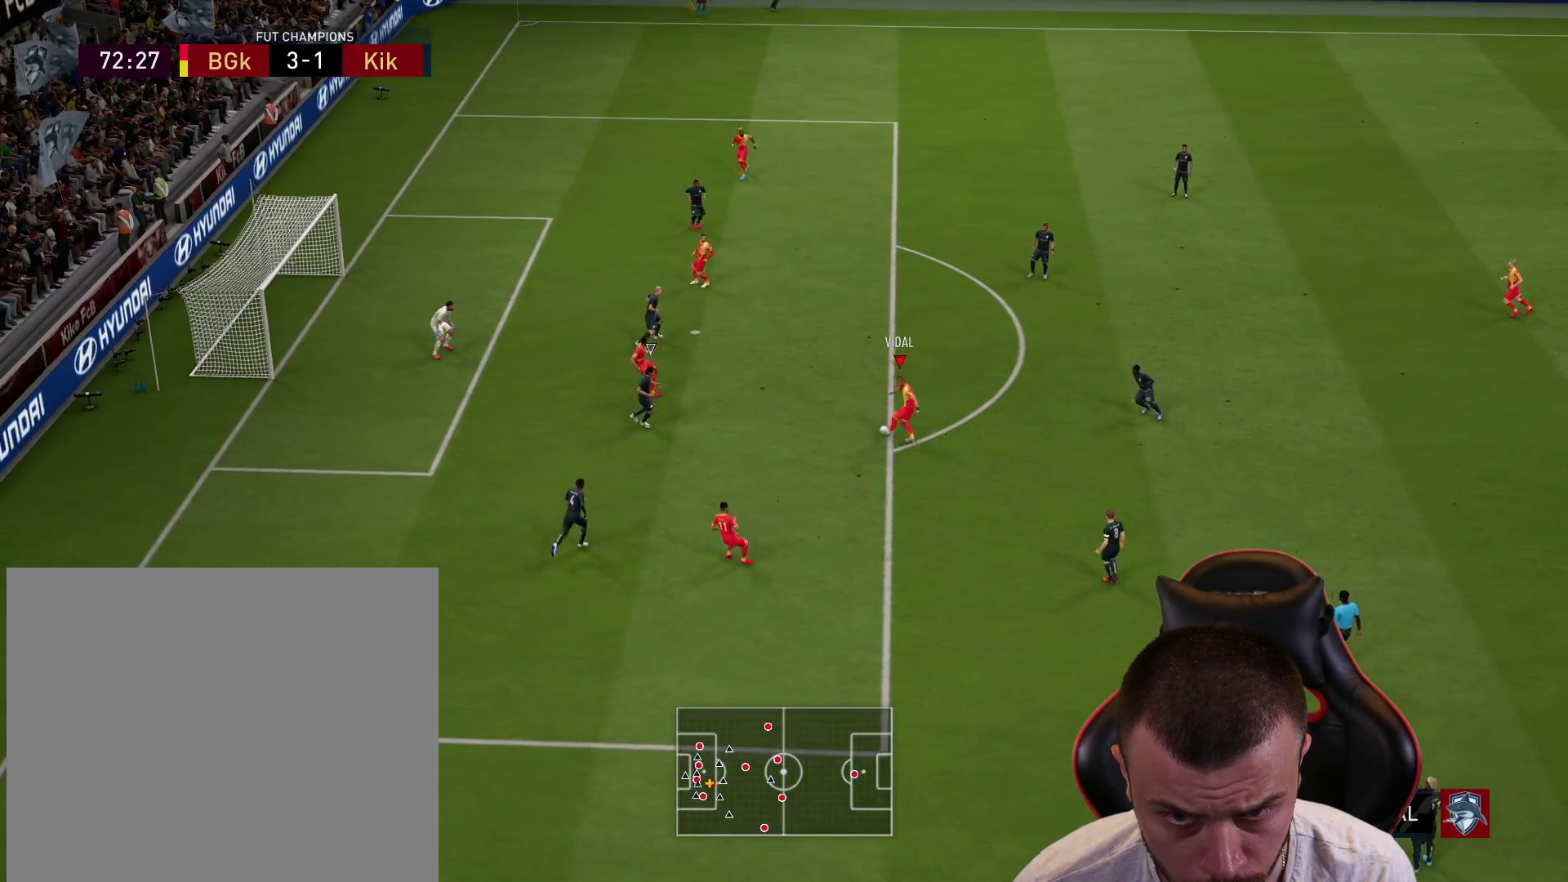
{"buttons": ["L3"], "left_stick": "down-left", "right_stick": "center", "events": [[17, "L3", "up"], [84, "left_stick", "down-left"], [167, "CIRCLE", "down"], [167, "L3", "down"], [351, "CIRCLE", "up"]]}
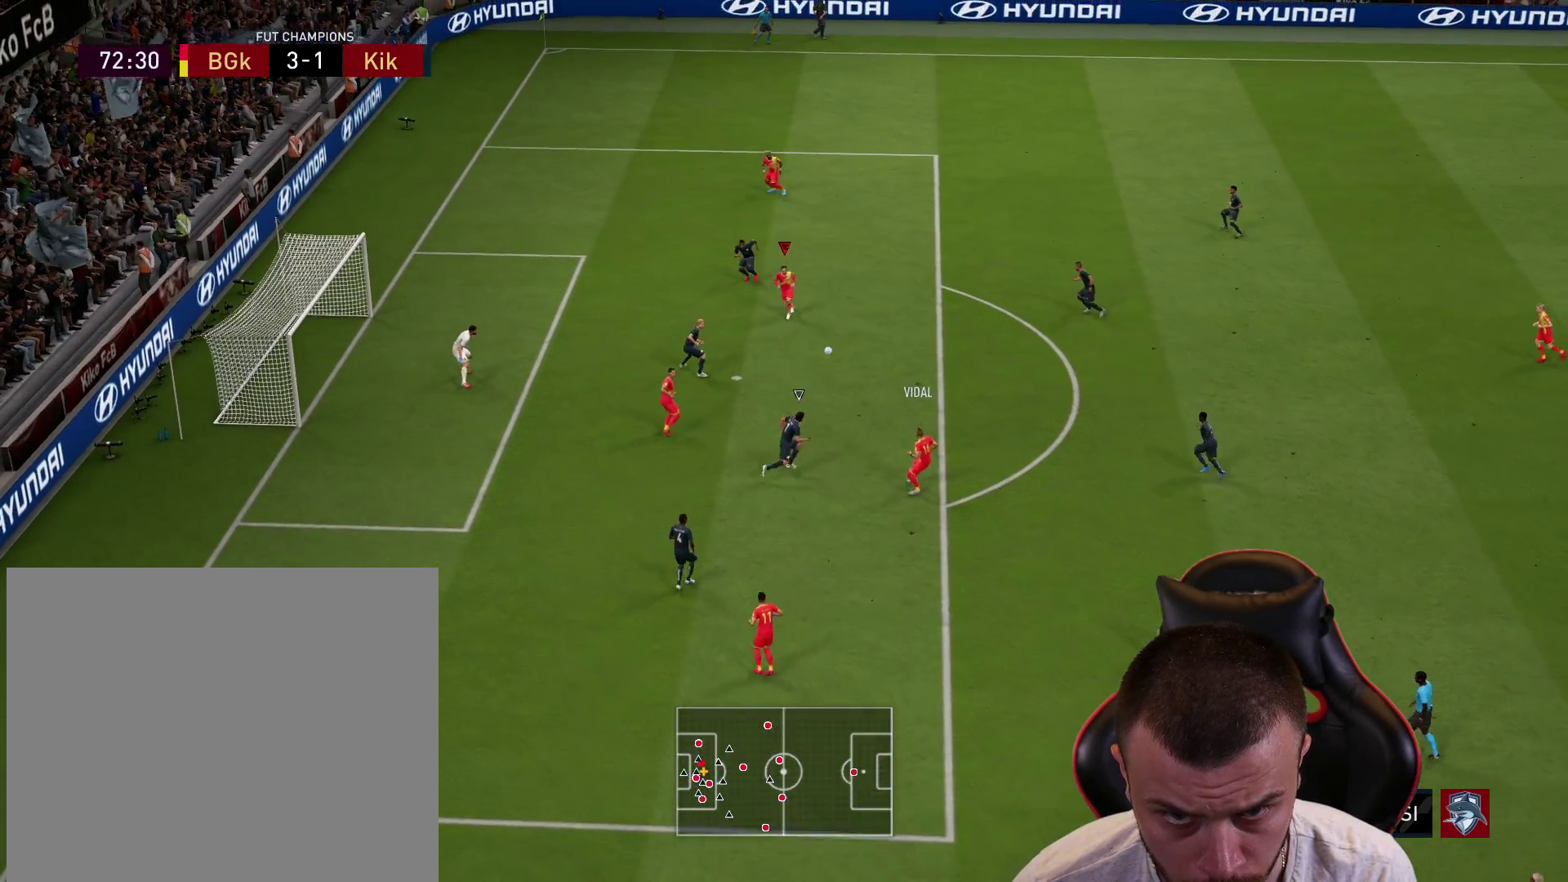
{"buttons": ["L3"], "left_stick": "down-left", "right_stick": "center", "events": []}
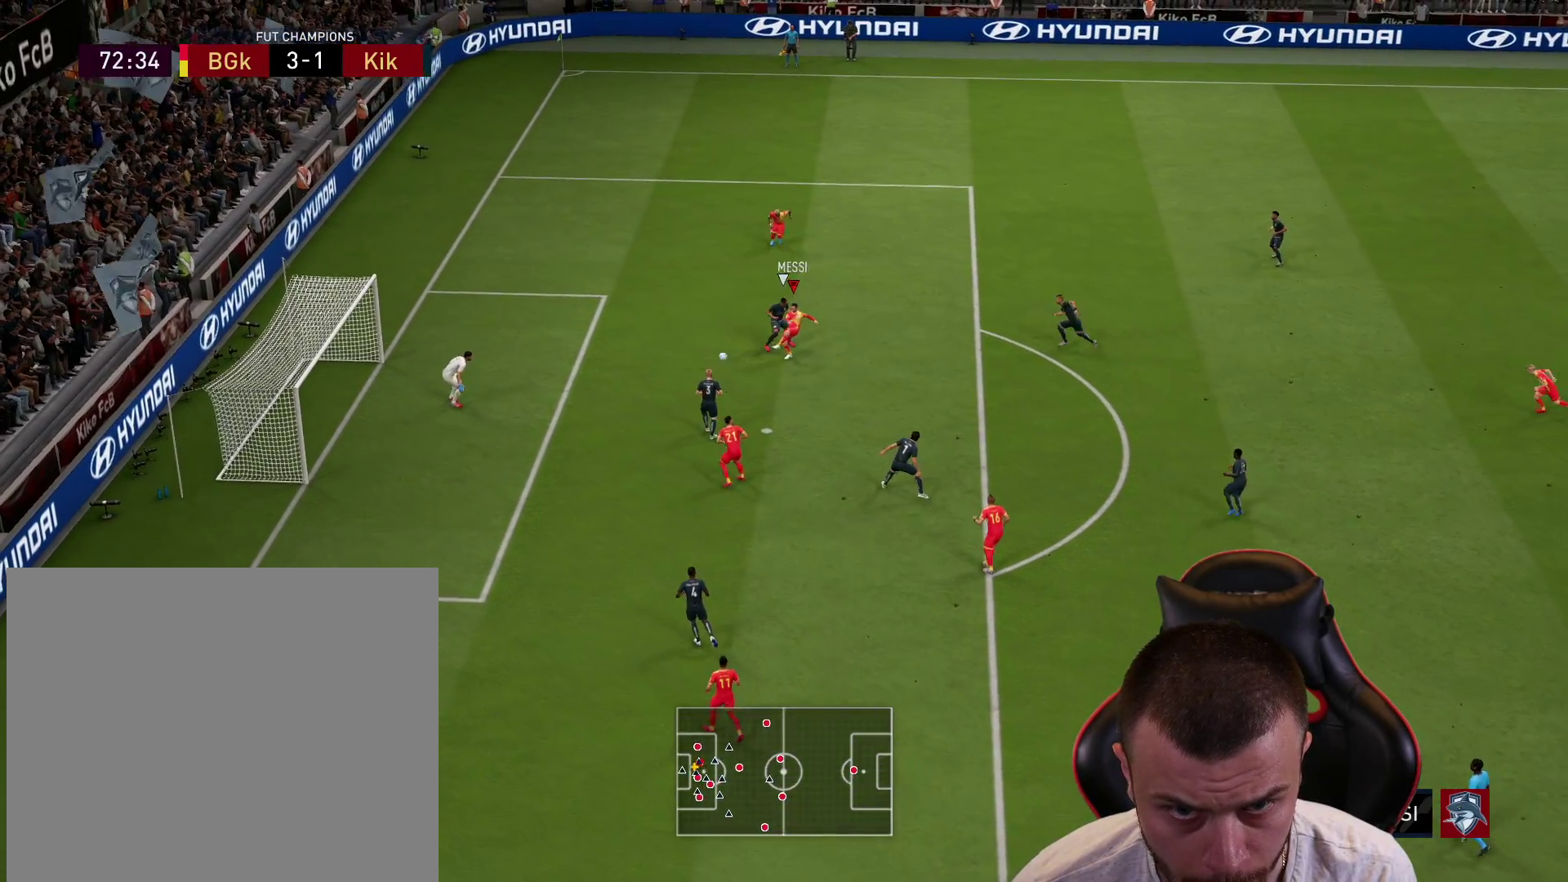
{"buttons": ["L3"], "left_stick": "down-left", "right_stick": "center", "events": []}
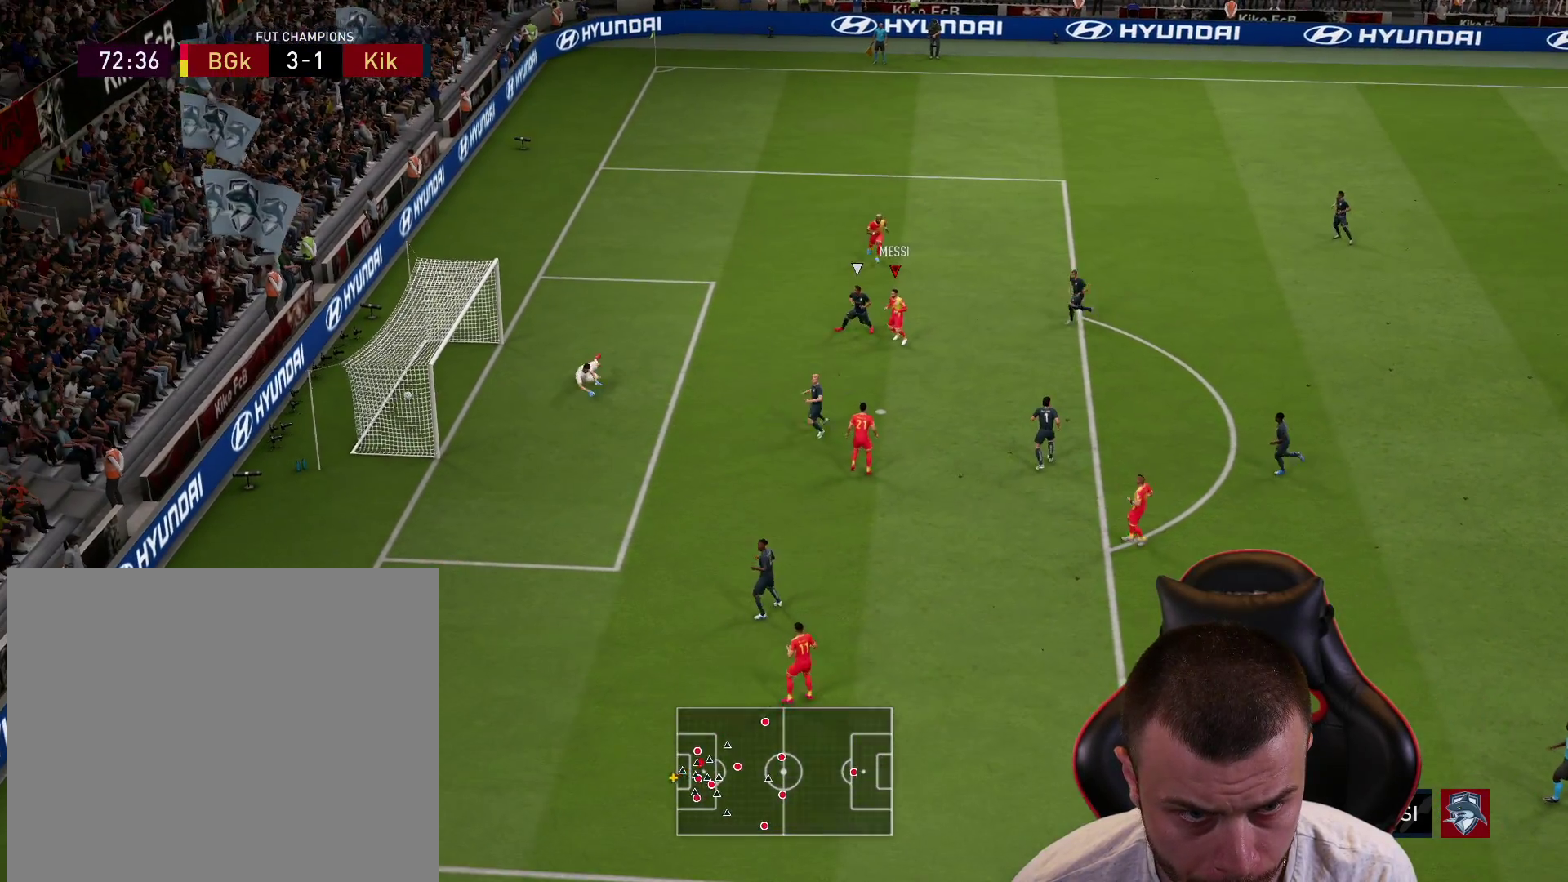
{"buttons": [], "left_stick": "center", "right_stick": "center", "events": [[133, "L3", "up"], [200, "left_stick", "center"]]}
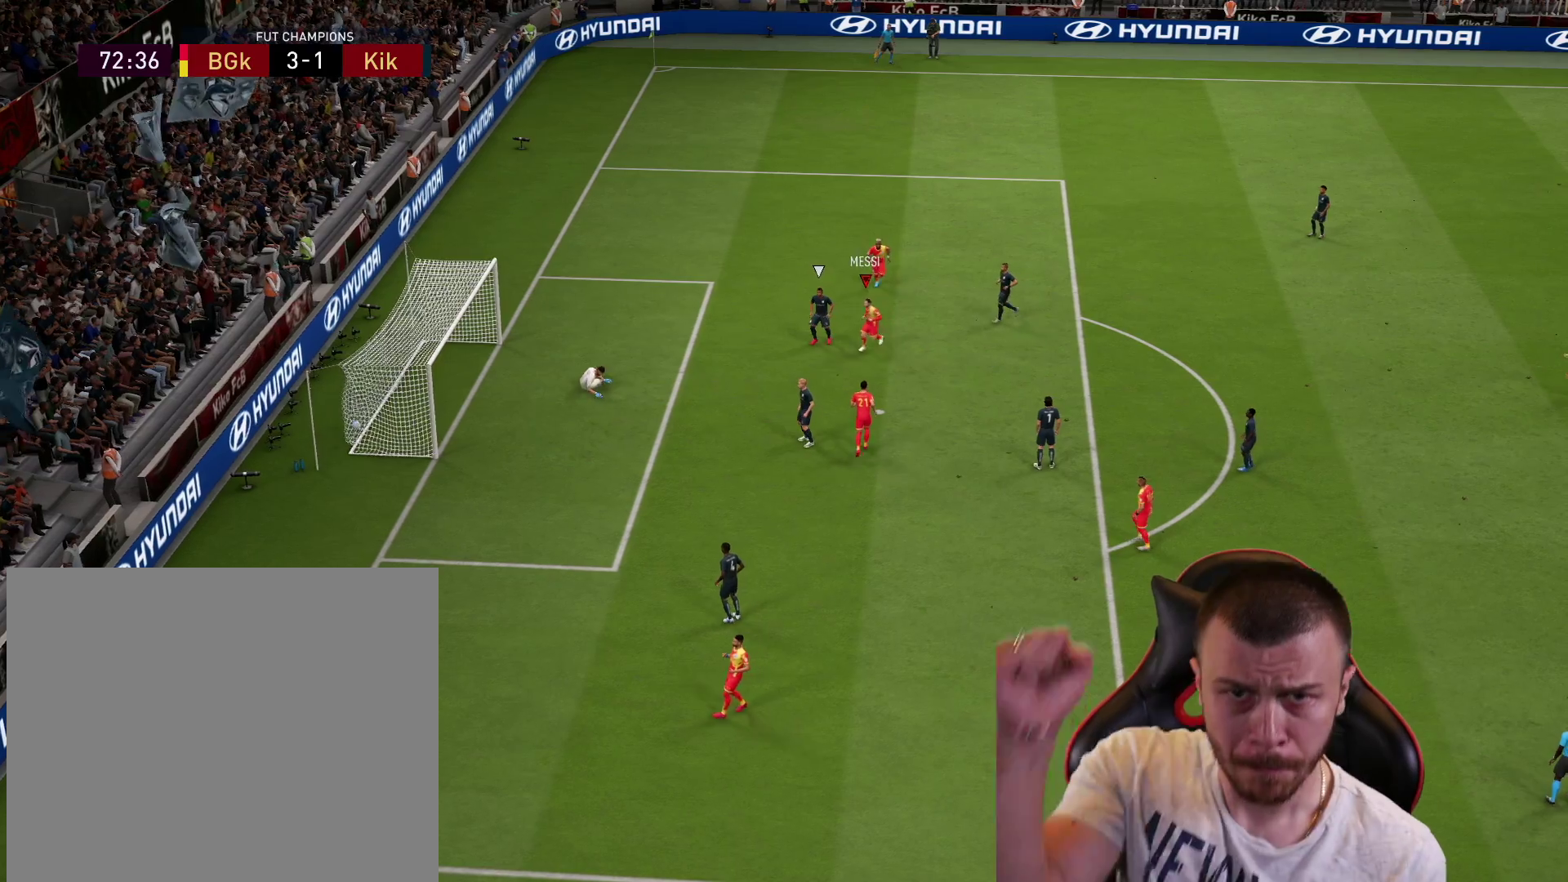
{"buttons": [], "left_stick": "center", "right_stick": "center", "events": []}
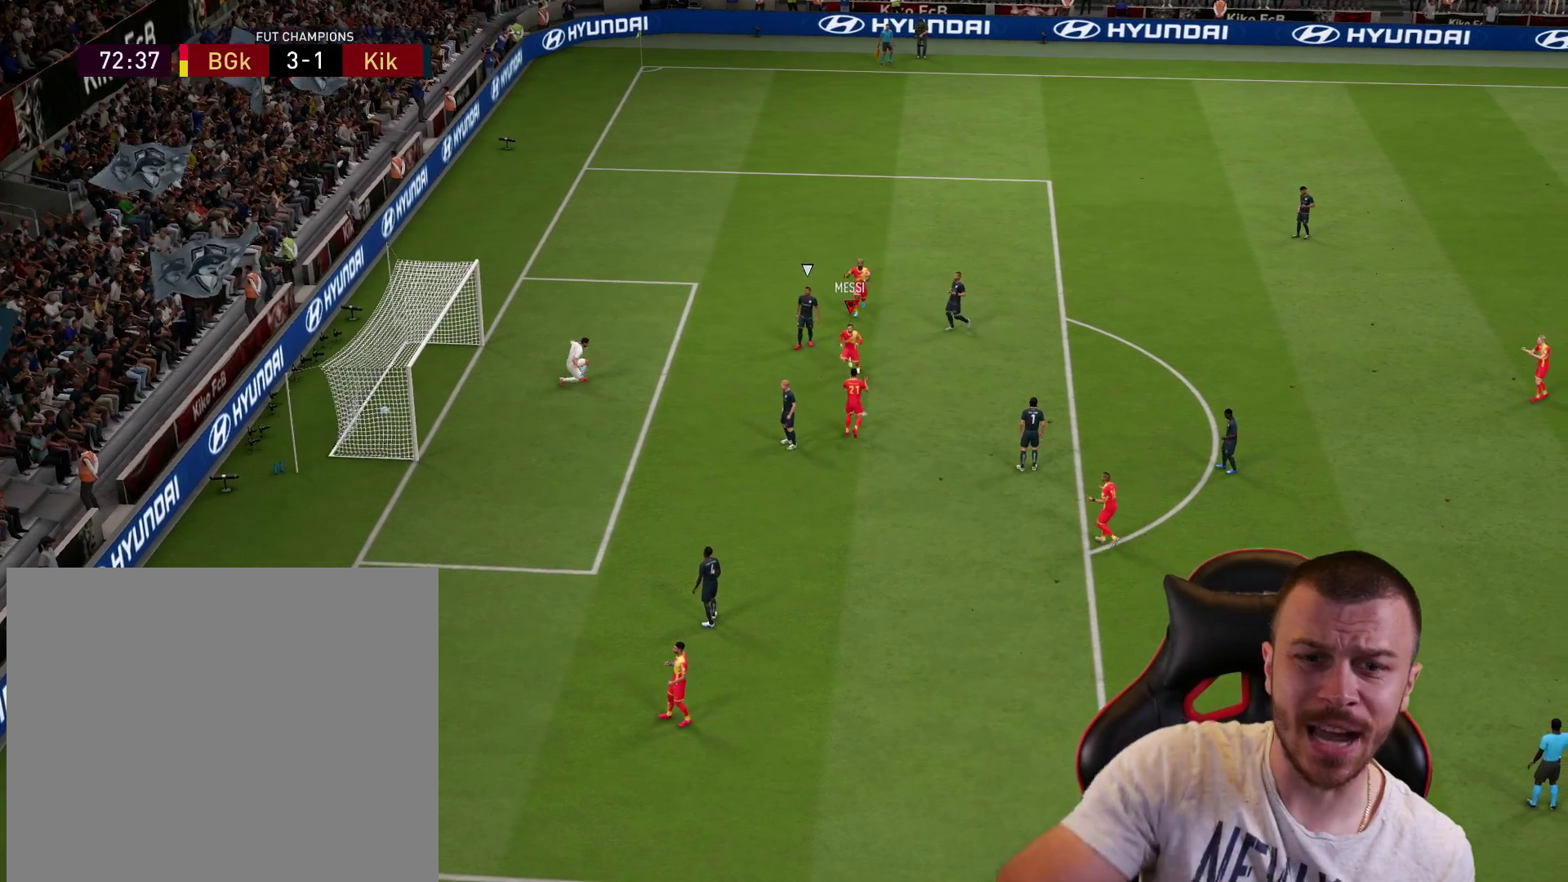
{"buttons": ["CROSS", "L1", "R2"], "left_stick": "center", "right_stick": "center", "events": [[367, "R2", "down"], [400, "L1", "down"], [434, "CROSS", "down"]]}